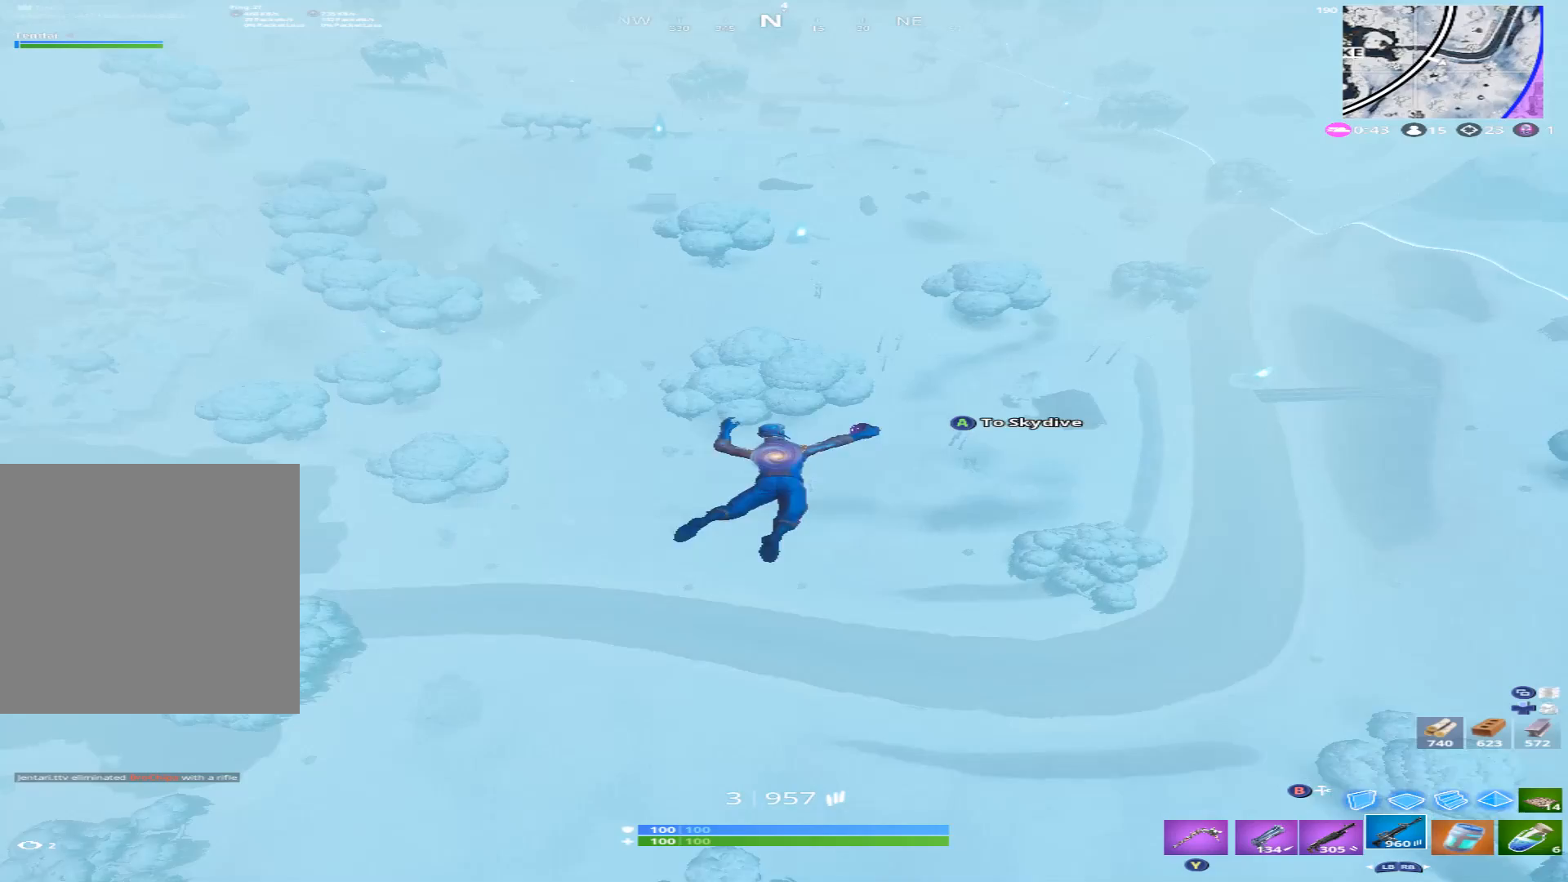
Gameplay with a controller (Xbox layout); each line is a JSON object with the inputs held at the frame after it. "events" lists button and stick changes between this image and that frame as [ms after this image, input, new state], when the widget could be followed in between.
{"buttons": ["A"], "left_stick": "up-left", "right_stick": "center", "events": [[400, "A", "down"]]}
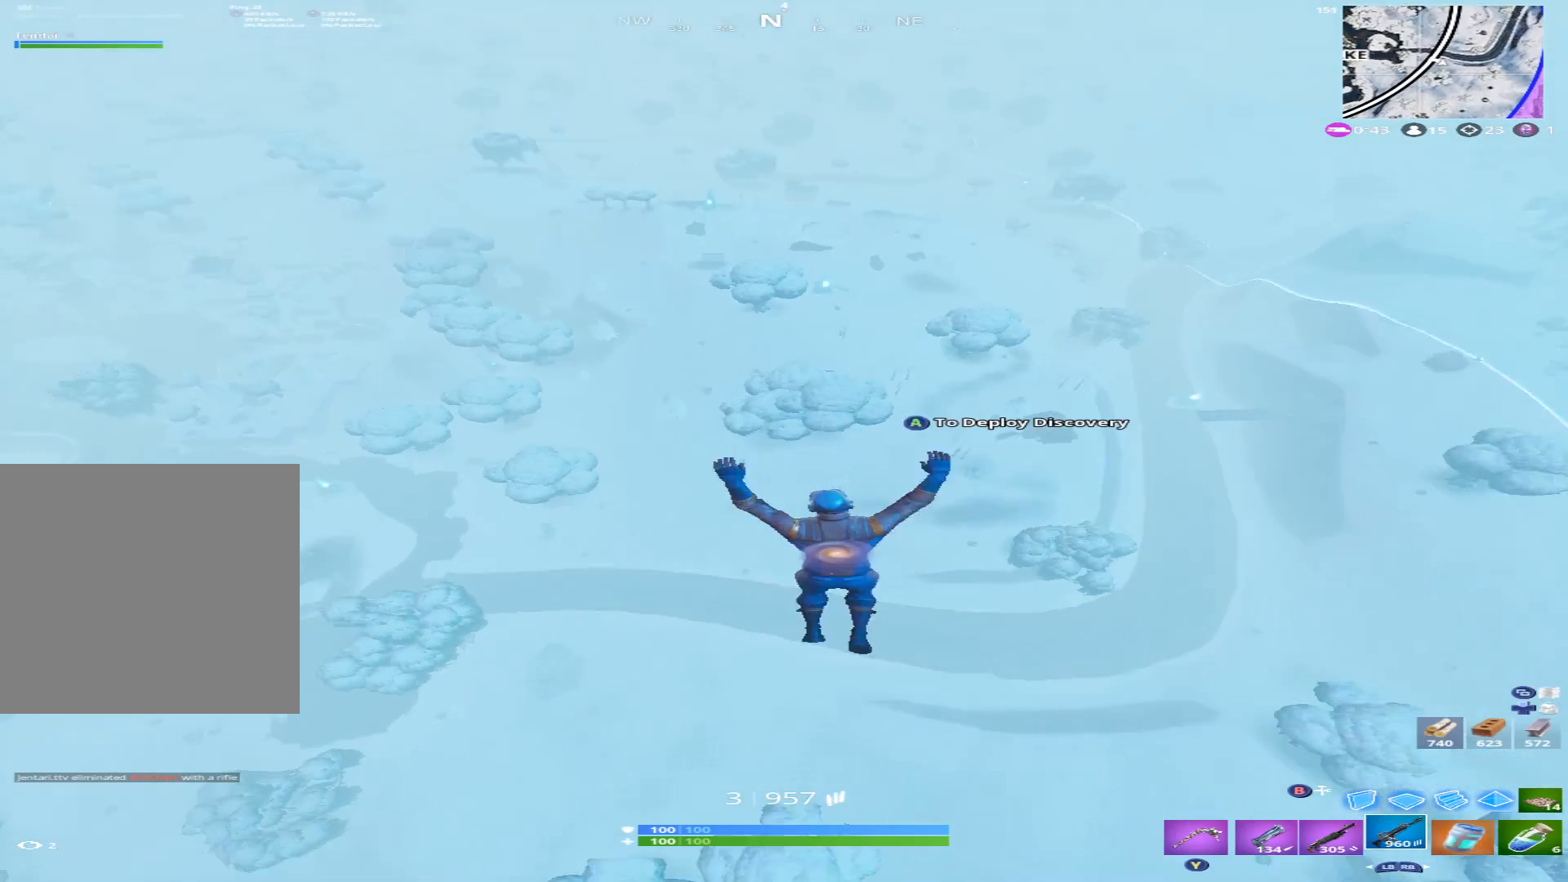
{"buttons": ["A"], "left_stick": "up", "right_stick": "center", "events": [[33, "A", "up"], [33, "right_stick", "left"], [267, "right_stick", "center"], [400, "left_stick", "up"], [467, "A", "down"]]}
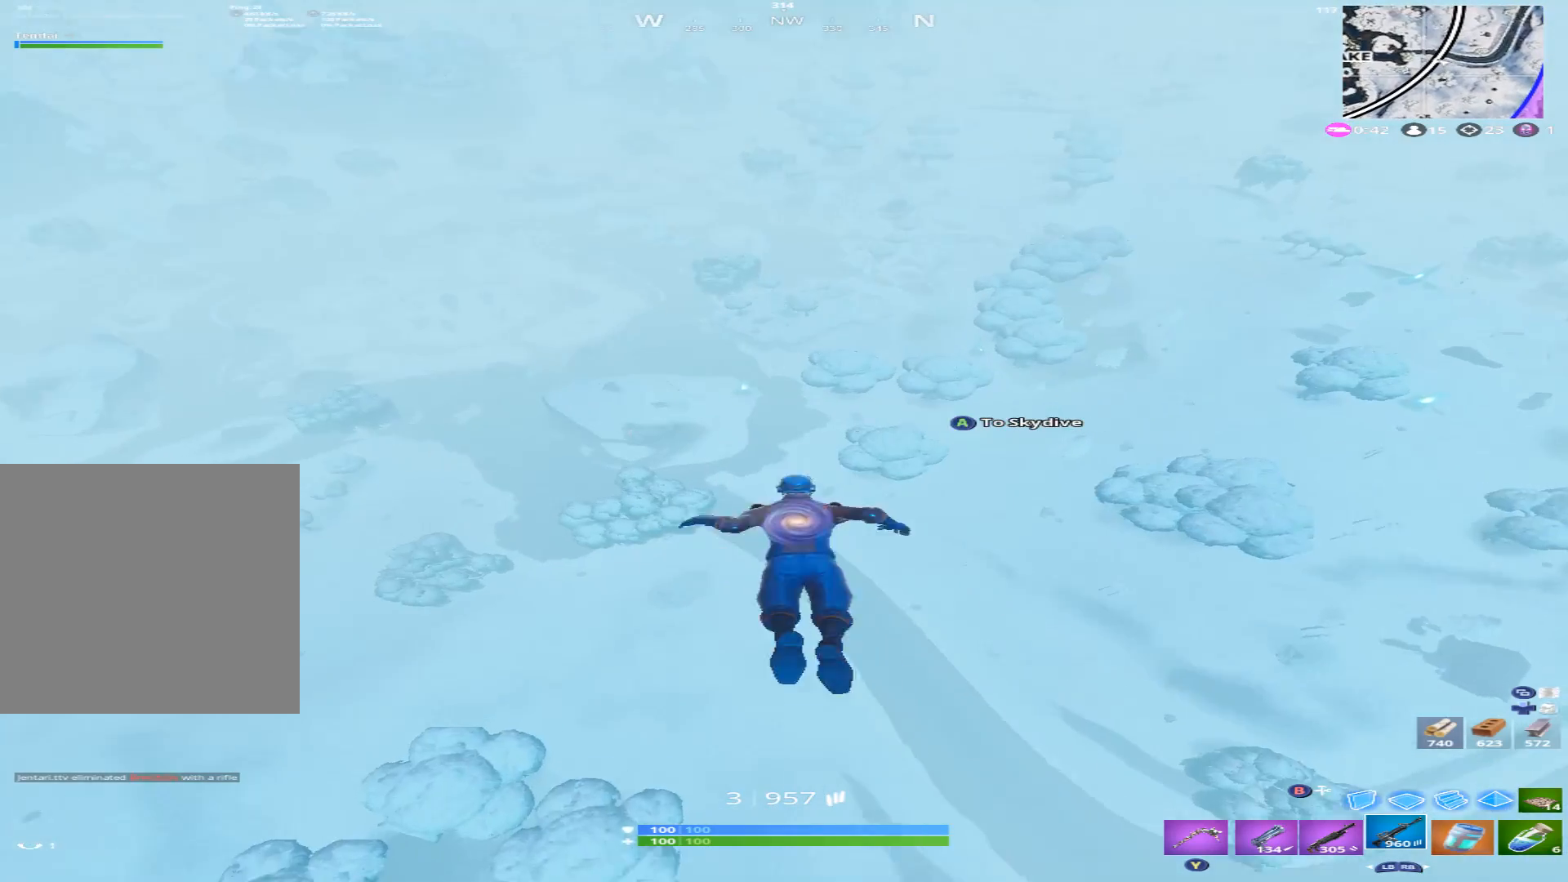
{"buttons": [], "left_stick": "up", "right_stick": "center", "events": [[100, "A", "up"]]}
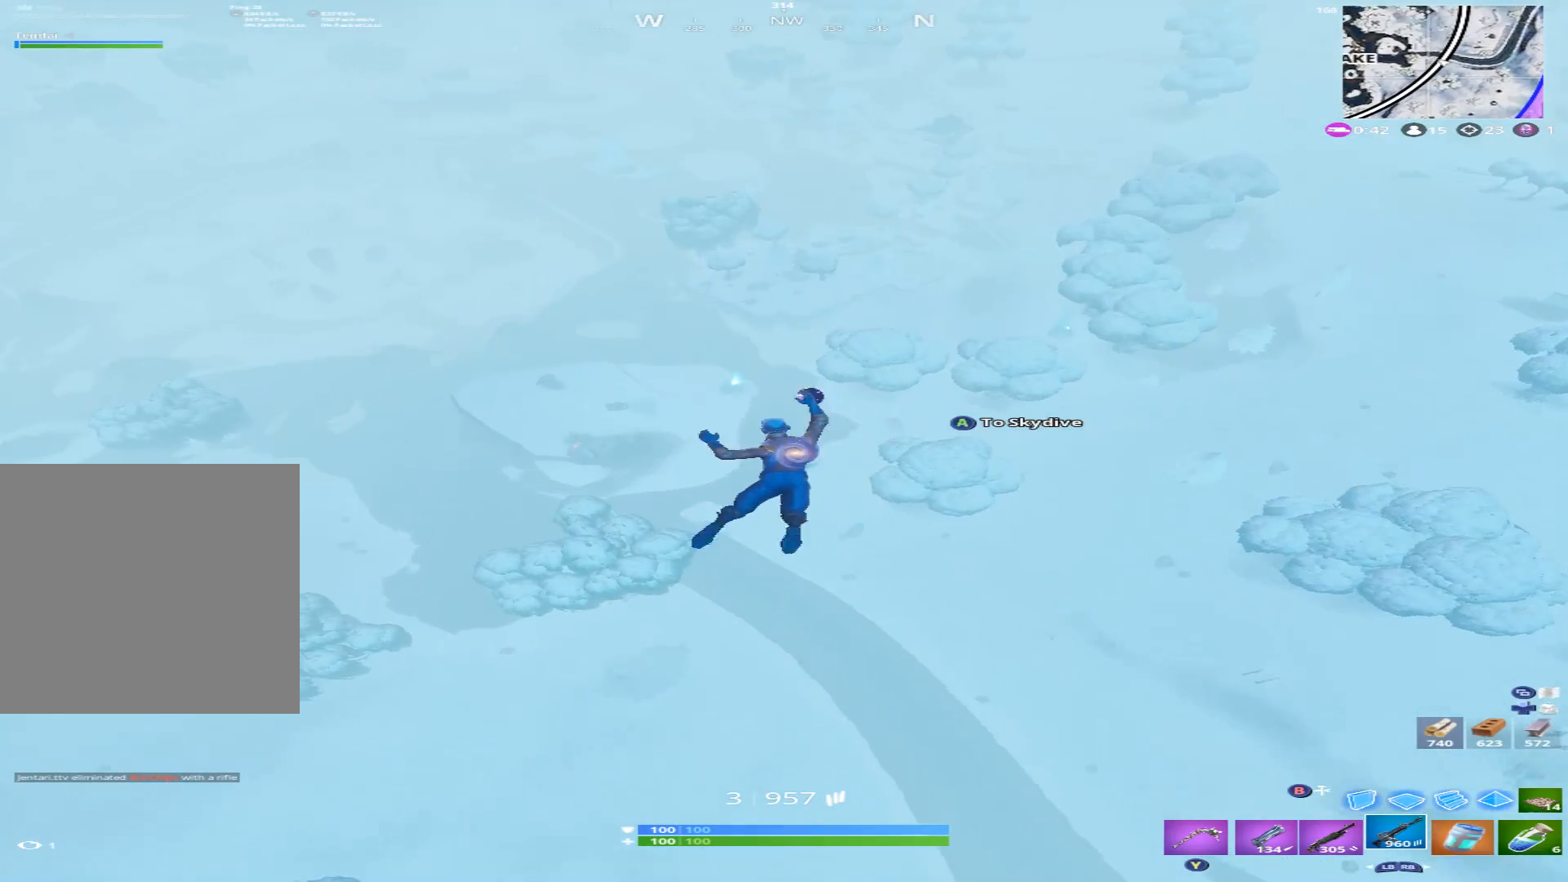
{"buttons": [], "left_stick": "up", "right_stick": "left", "events": [[167, "A", "down"], [300, "A", "up"], [300, "right_stick", "left"]]}
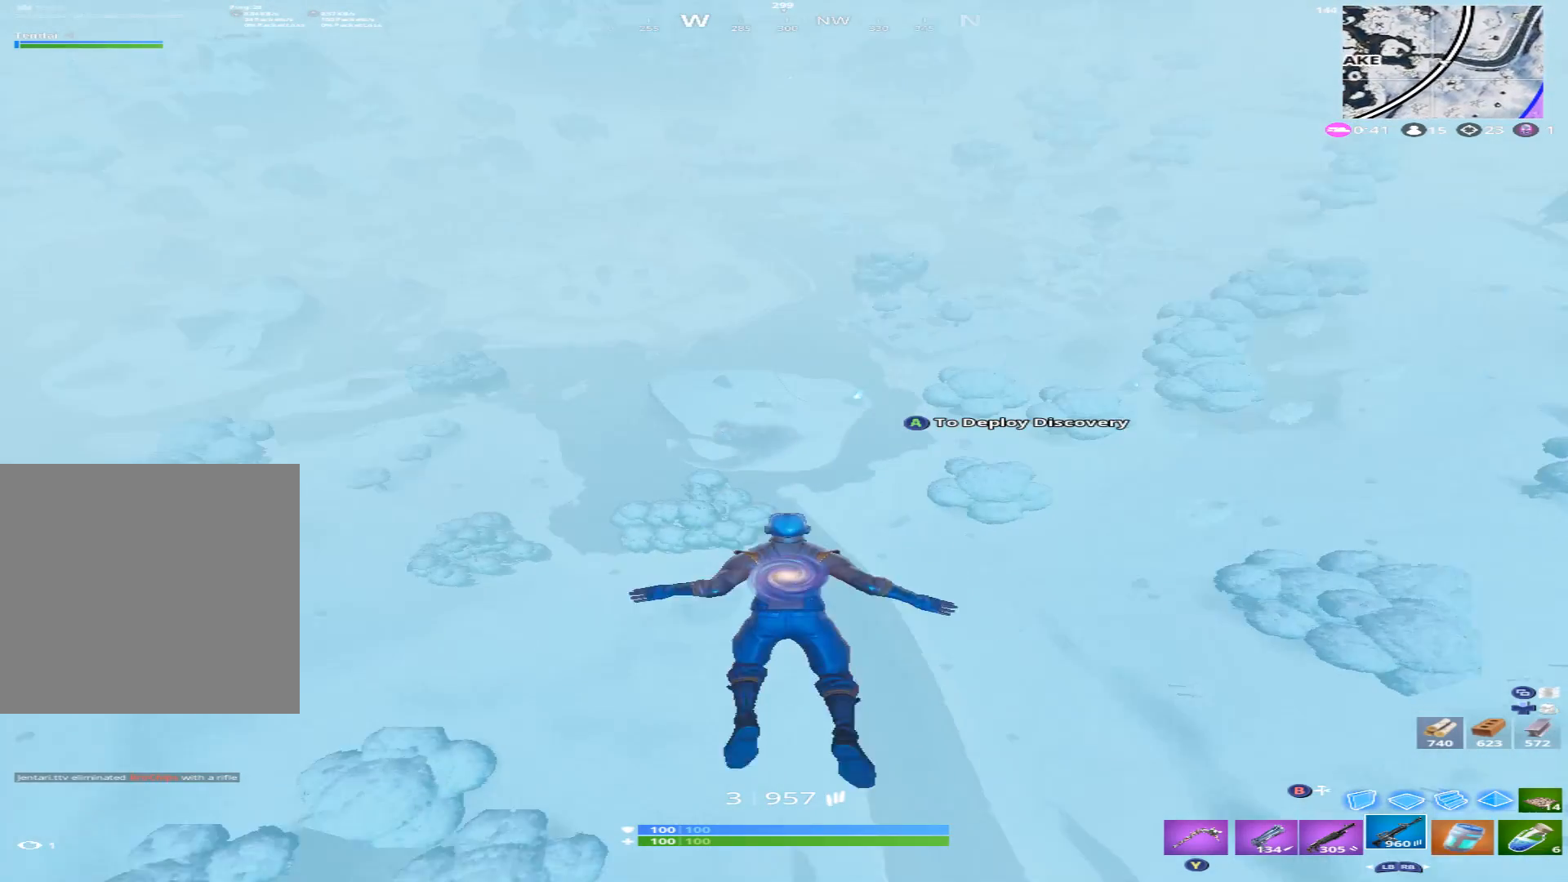
{"buttons": [], "left_stick": "up", "right_stick": "right", "events": [[33, "right_stick", "center"], [433, "right_stick", "right"]]}
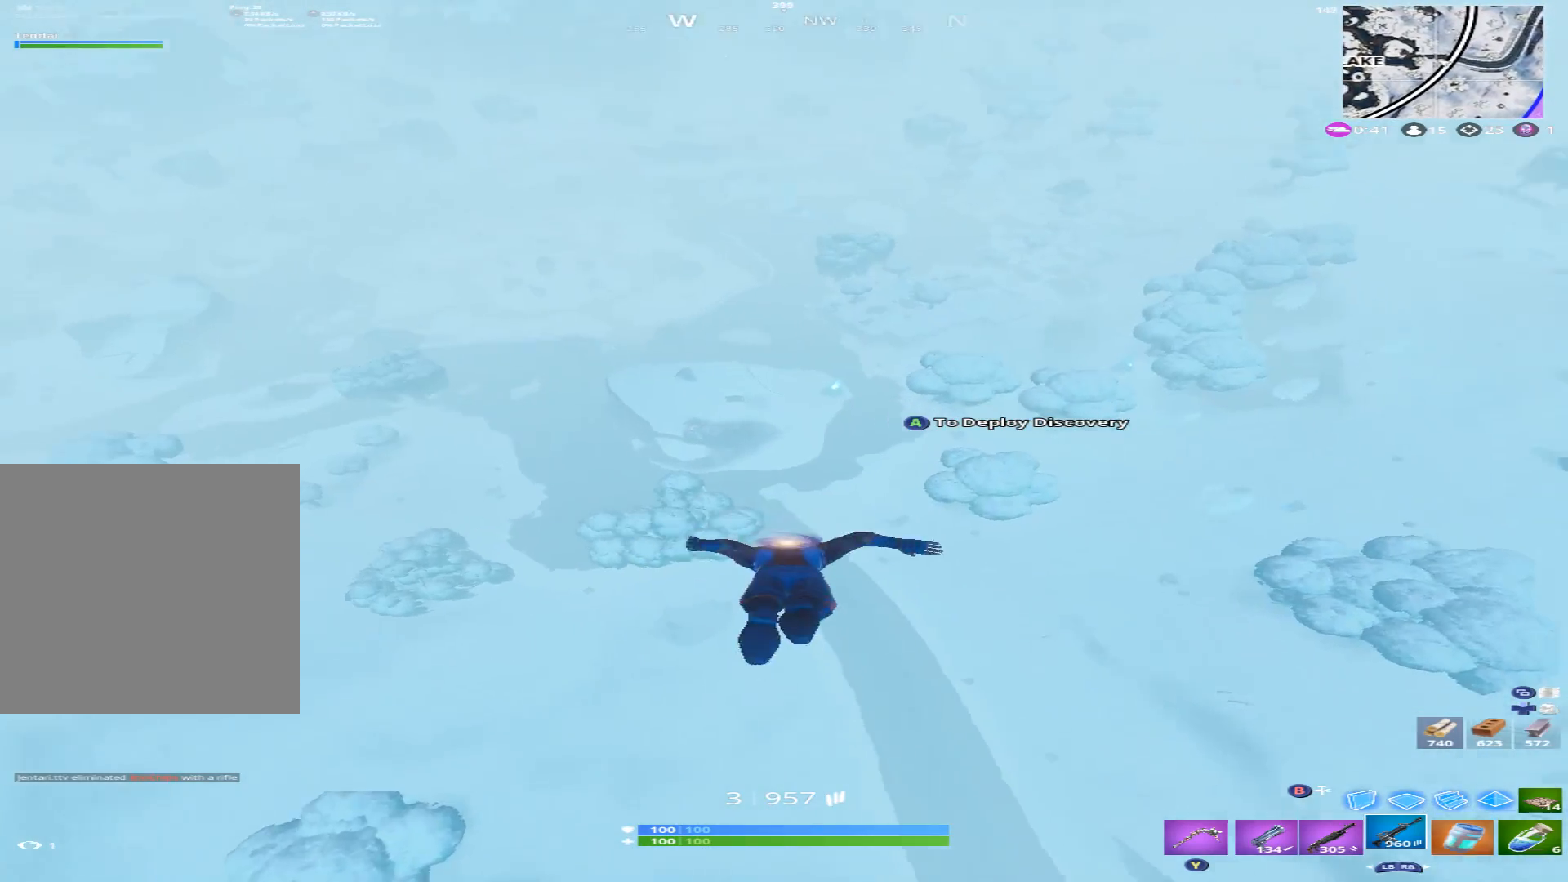
{"buttons": [], "left_stick": "up", "right_stick": "center", "events": [[200, "right_stick", "center"]]}
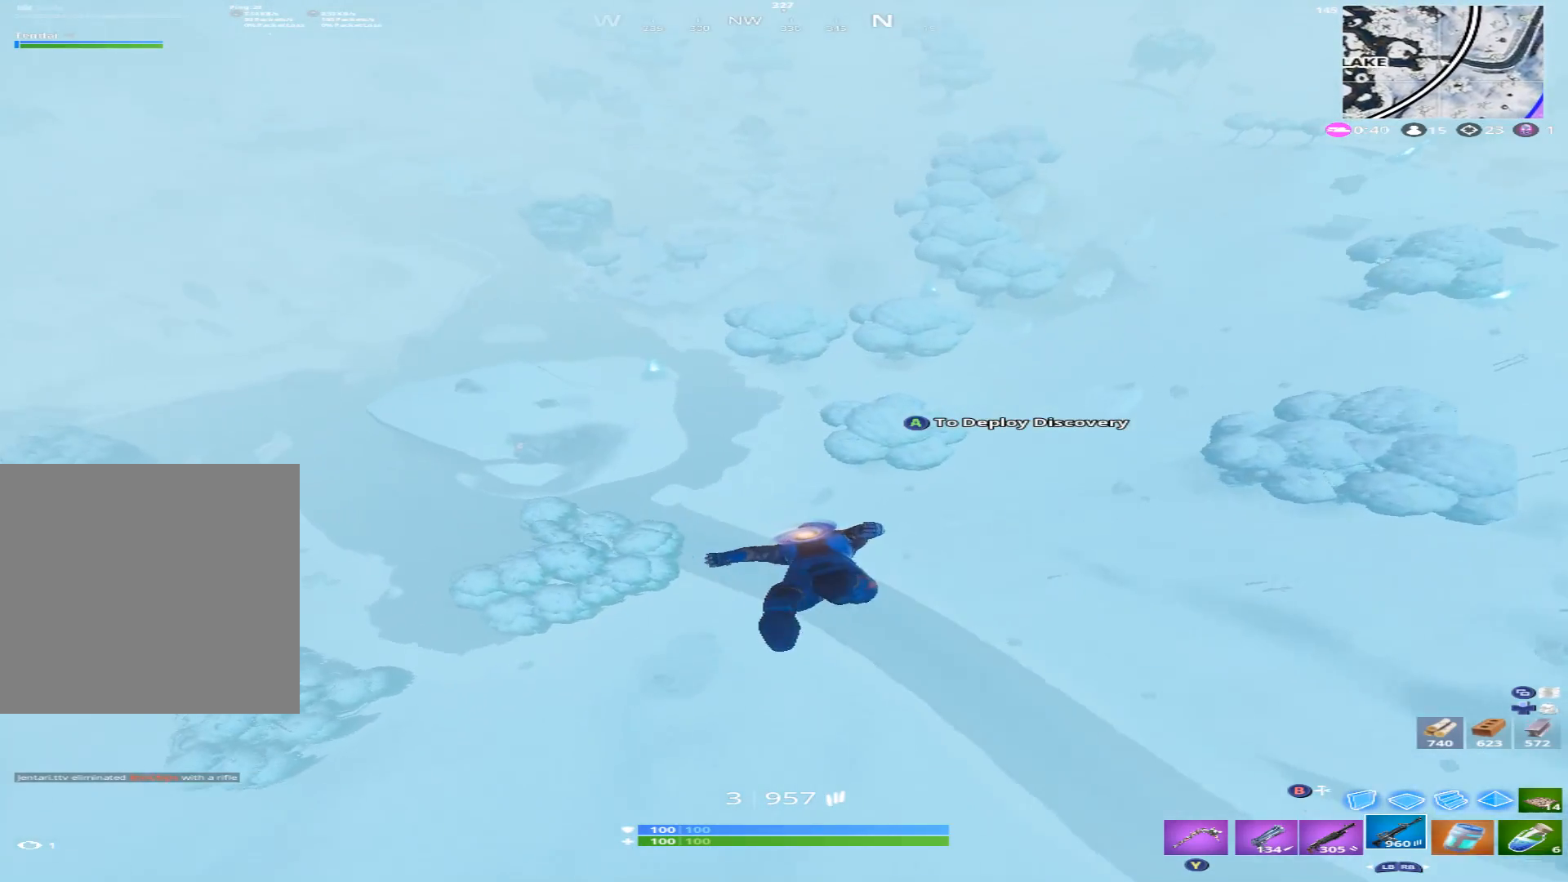
{"buttons": [], "left_stick": "up-left", "right_stick": "right", "events": [[200, "A", "down"], [200, "right_stick", "up"], [267, "right_stick", "up-right"], [300, "A", "up"], [367, "right_stick", "right"], [400, "left_stick", "up-left"]]}
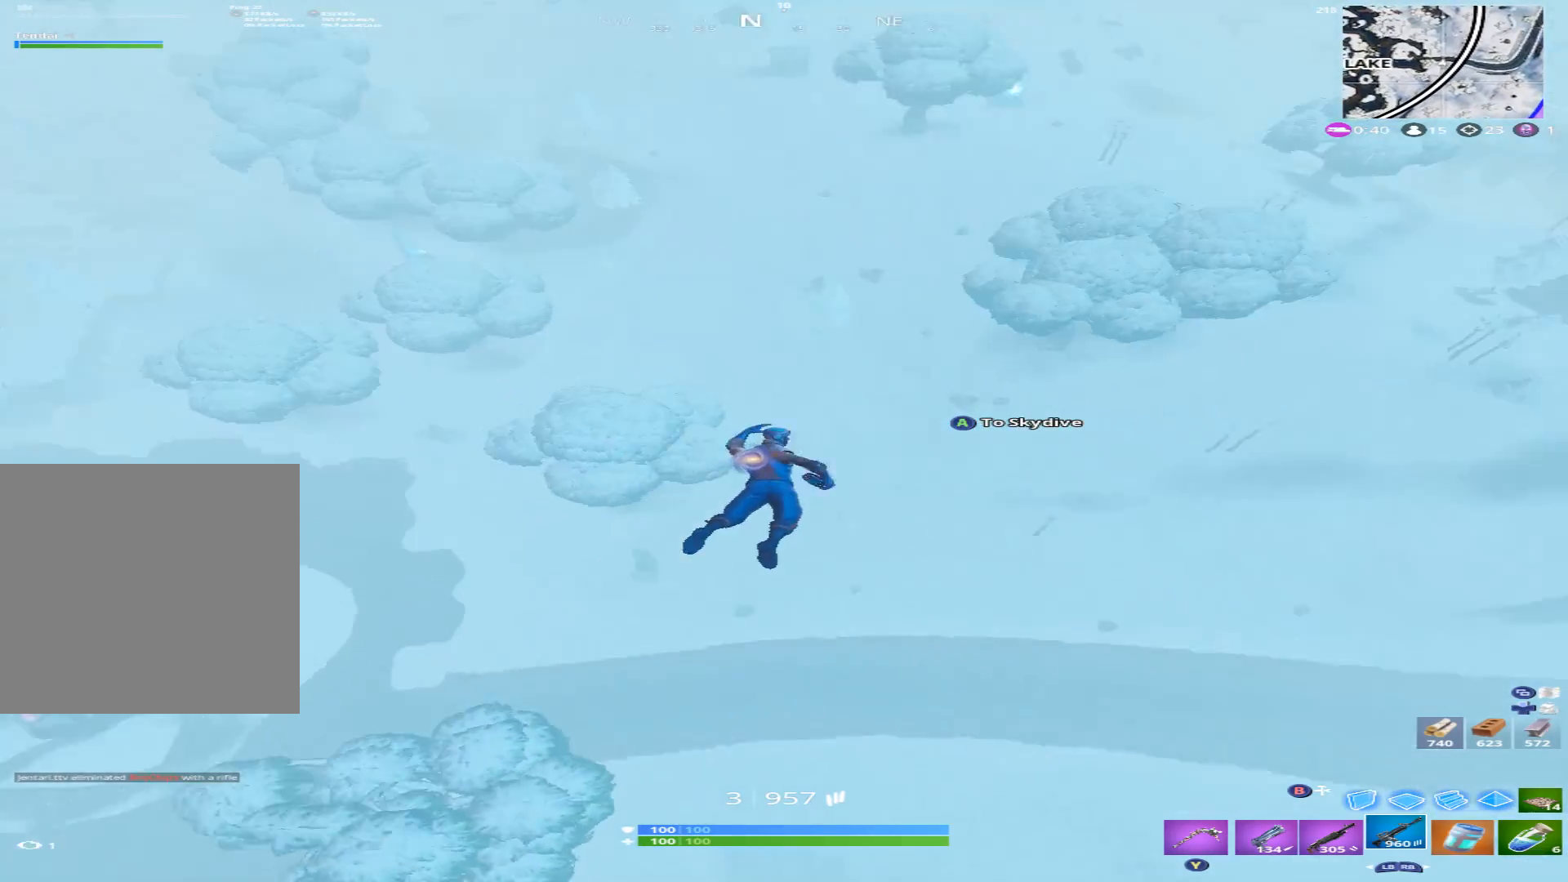
{"buttons": [], "left_stick": "up-left", "right_stick": "center", "events": [[133, "right_stick", "center"]]}
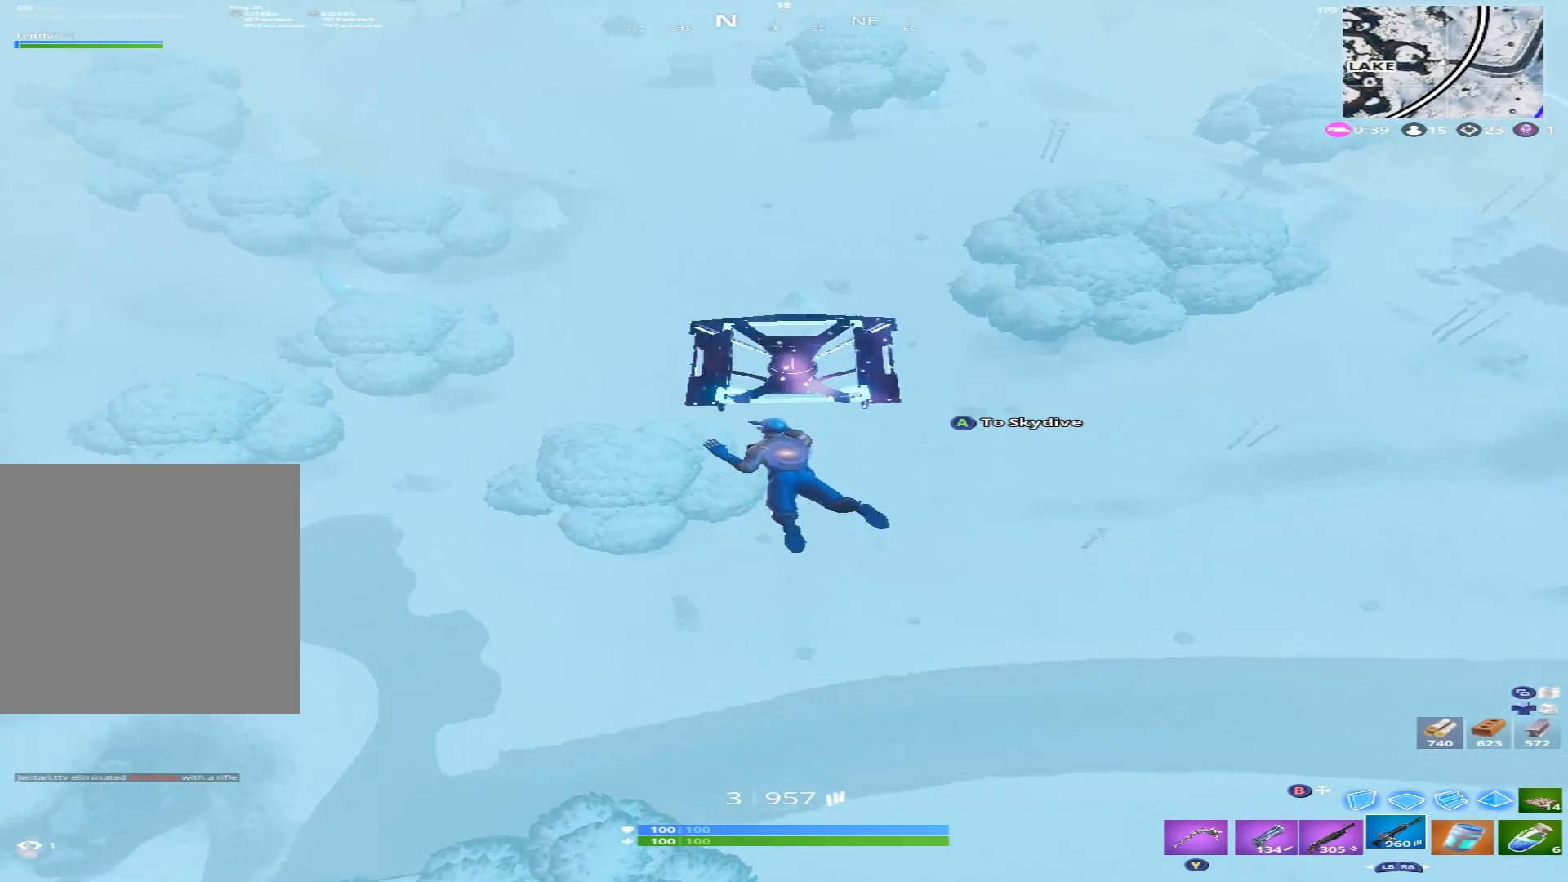
{"buttons": [], "left_stick": "up-left", "right_stick": "center", "events": []}
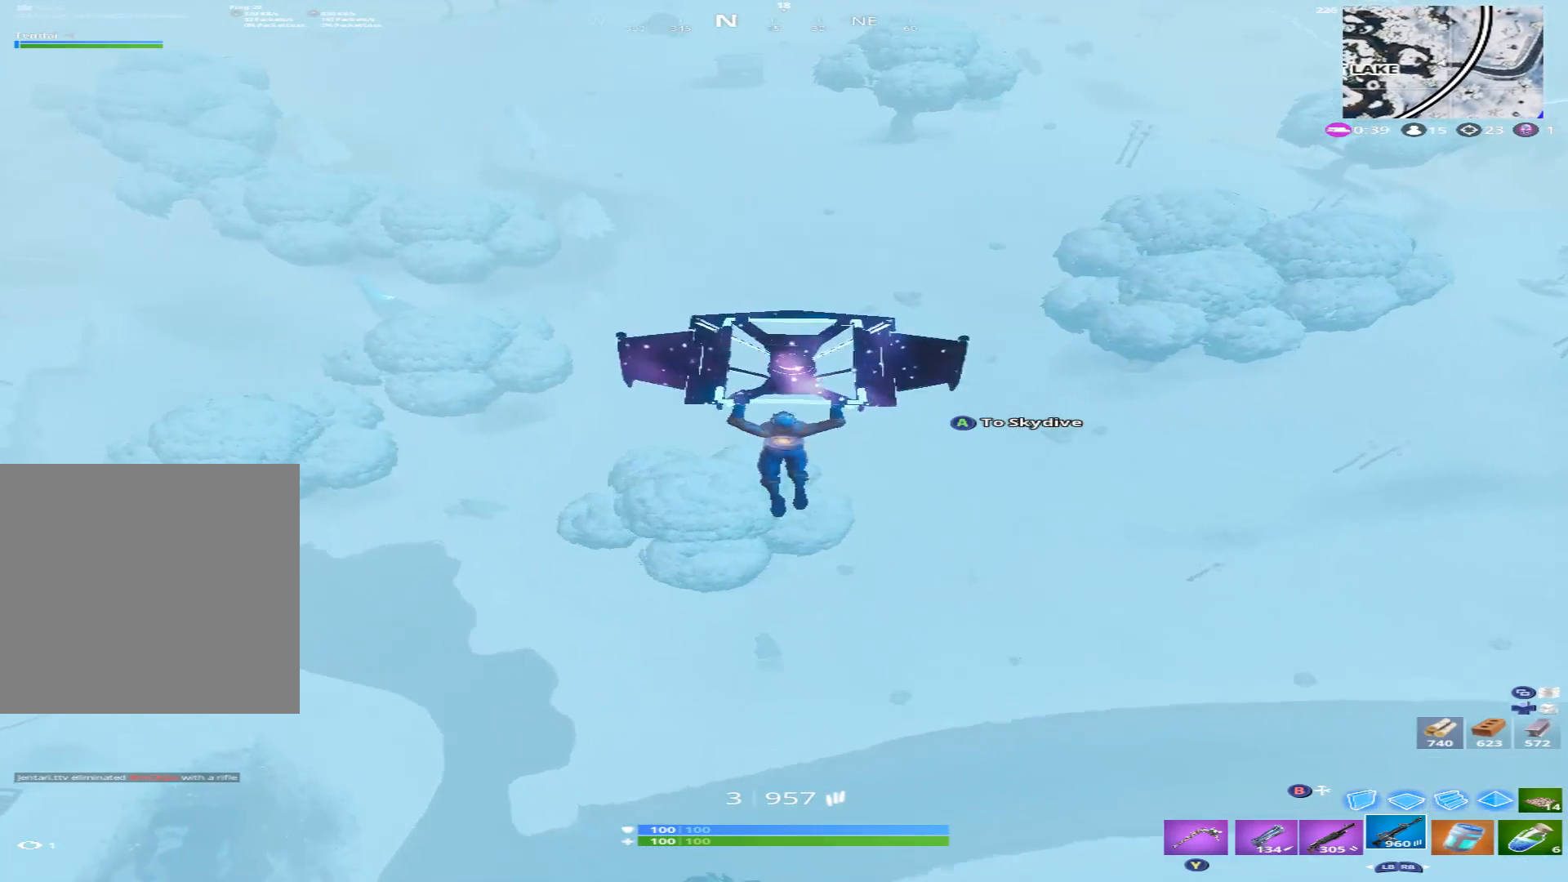
{"buttons": [], "left_stick": "up", "right_stick": "left", "events": [[200, "right_stick", "up-left"], [367, "right_stick", "left"], [467, "left_stick", "up"]]}
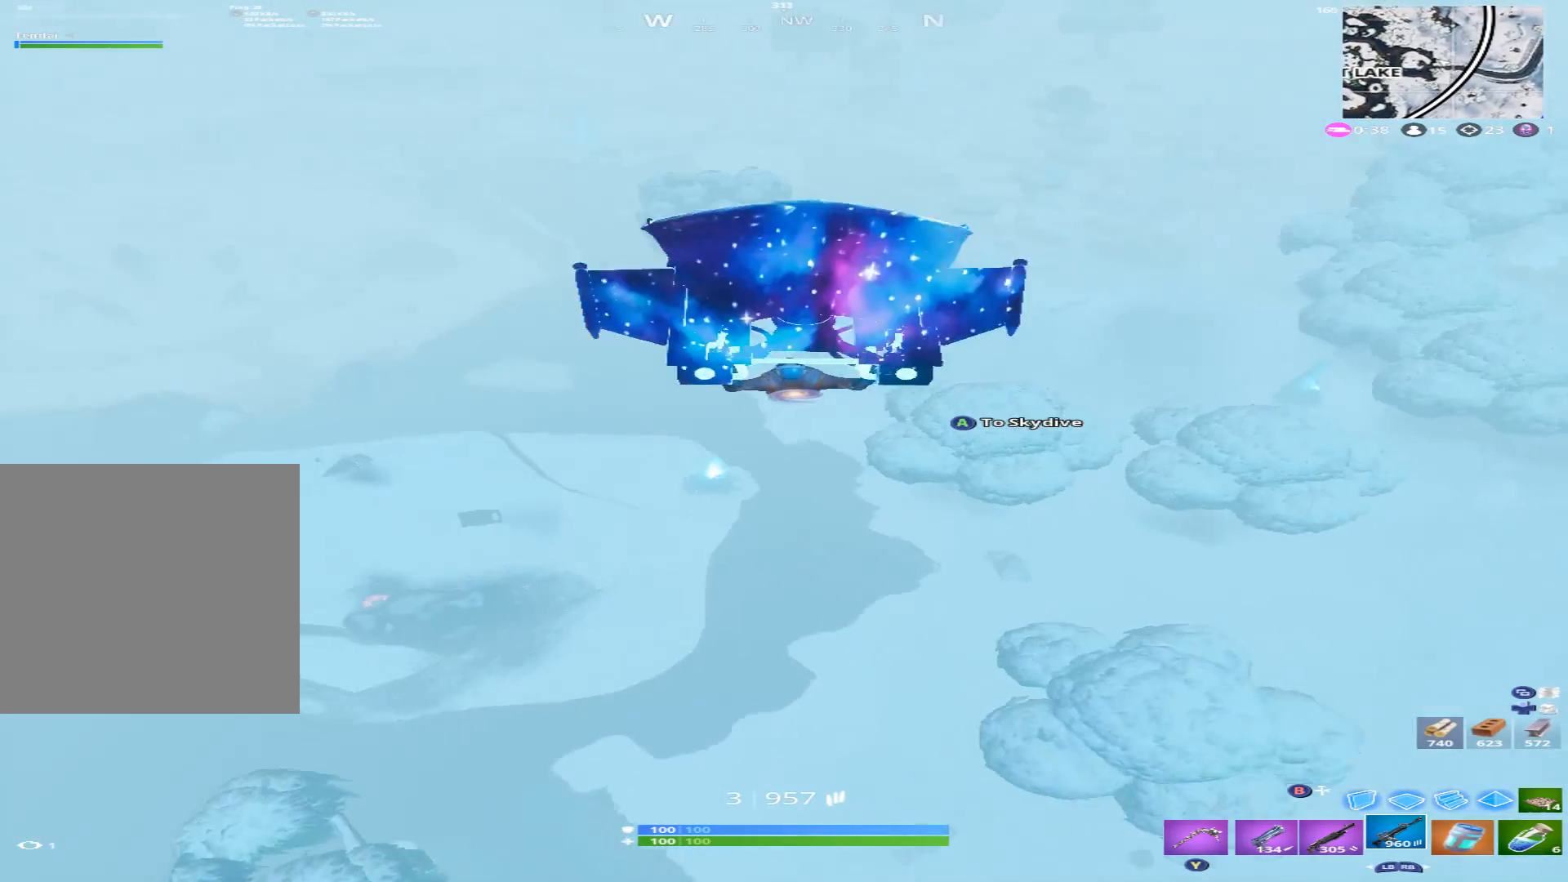
{"buttons": [], "left_stick": "up-right", "right_stick": "up-left", "events": [[33, "right_stick", "up-left"], [200, "right_stick", "up"], [300, "right_stick", "up-left"], [467, "left_stick", "up-right"]]}
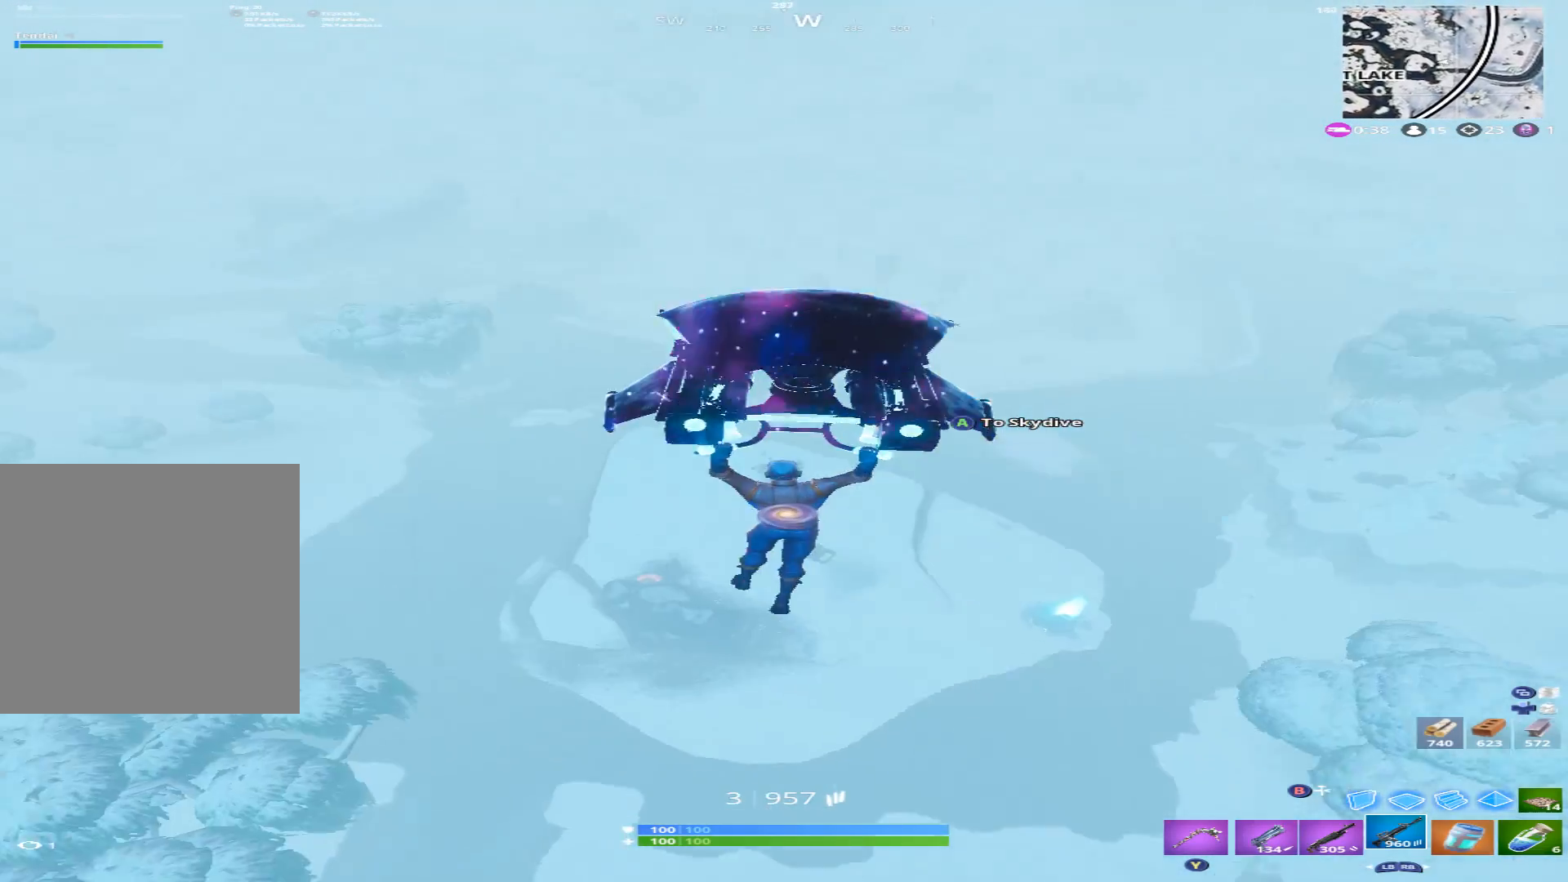
{"buttons": [], "left_stick": "up-right", "right_stick": "right", "events": [[133, "right_stick", "center"], [433, "right_stick", "right"]]}
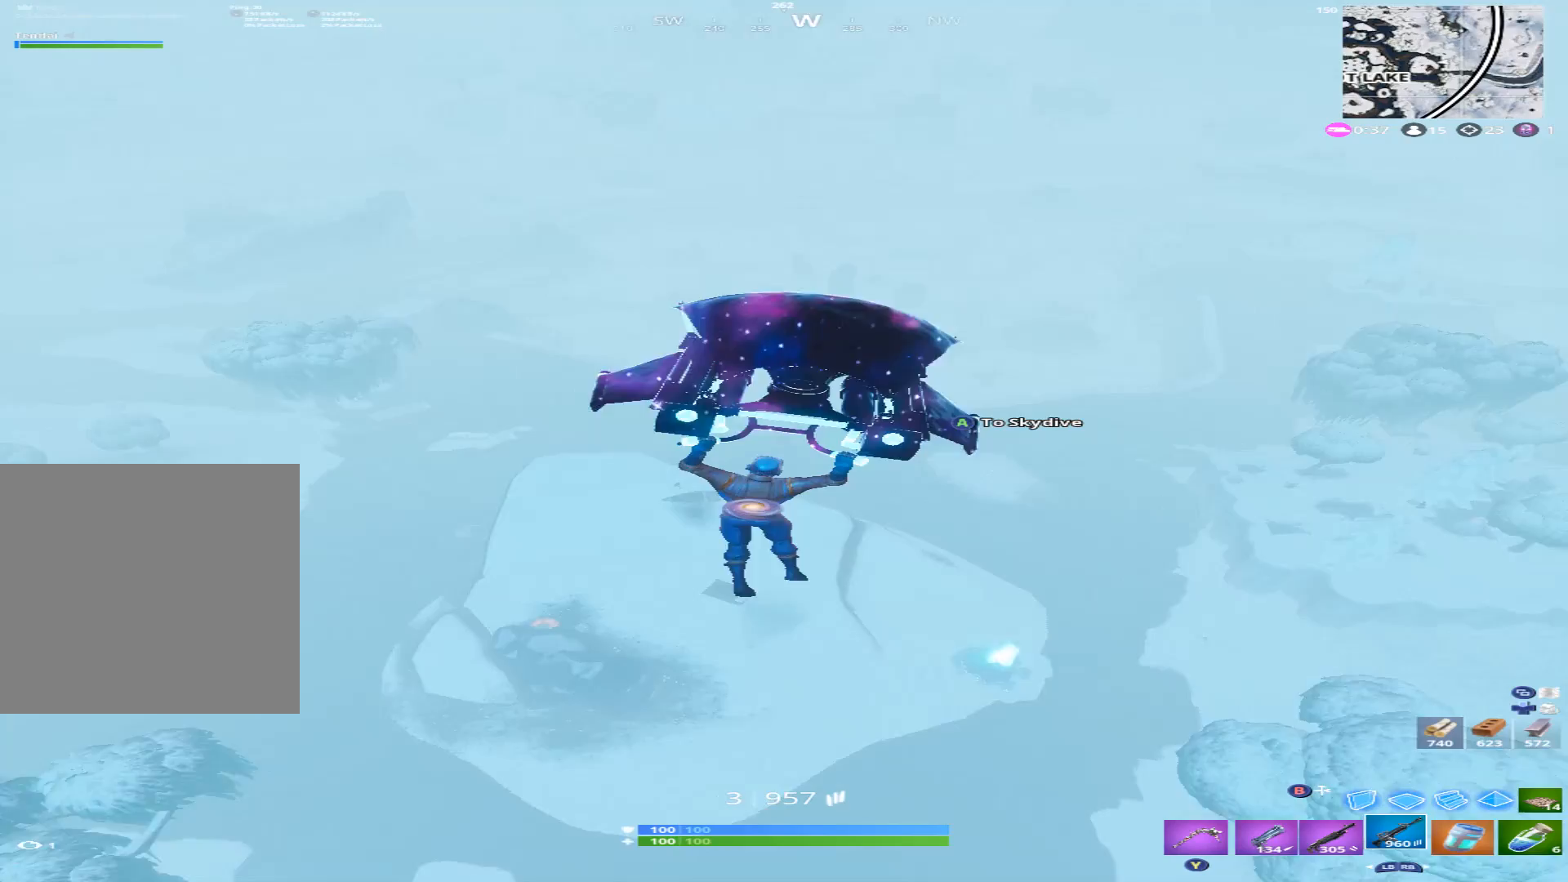
{"buttons": [], "left_stick": "up", "right_stick": "right", "events": [[167, "right_stick", "up-right"], [267, "right_stick", "up"], [300, "left_stick", "up"], [433, "right_stick", "right"]]}
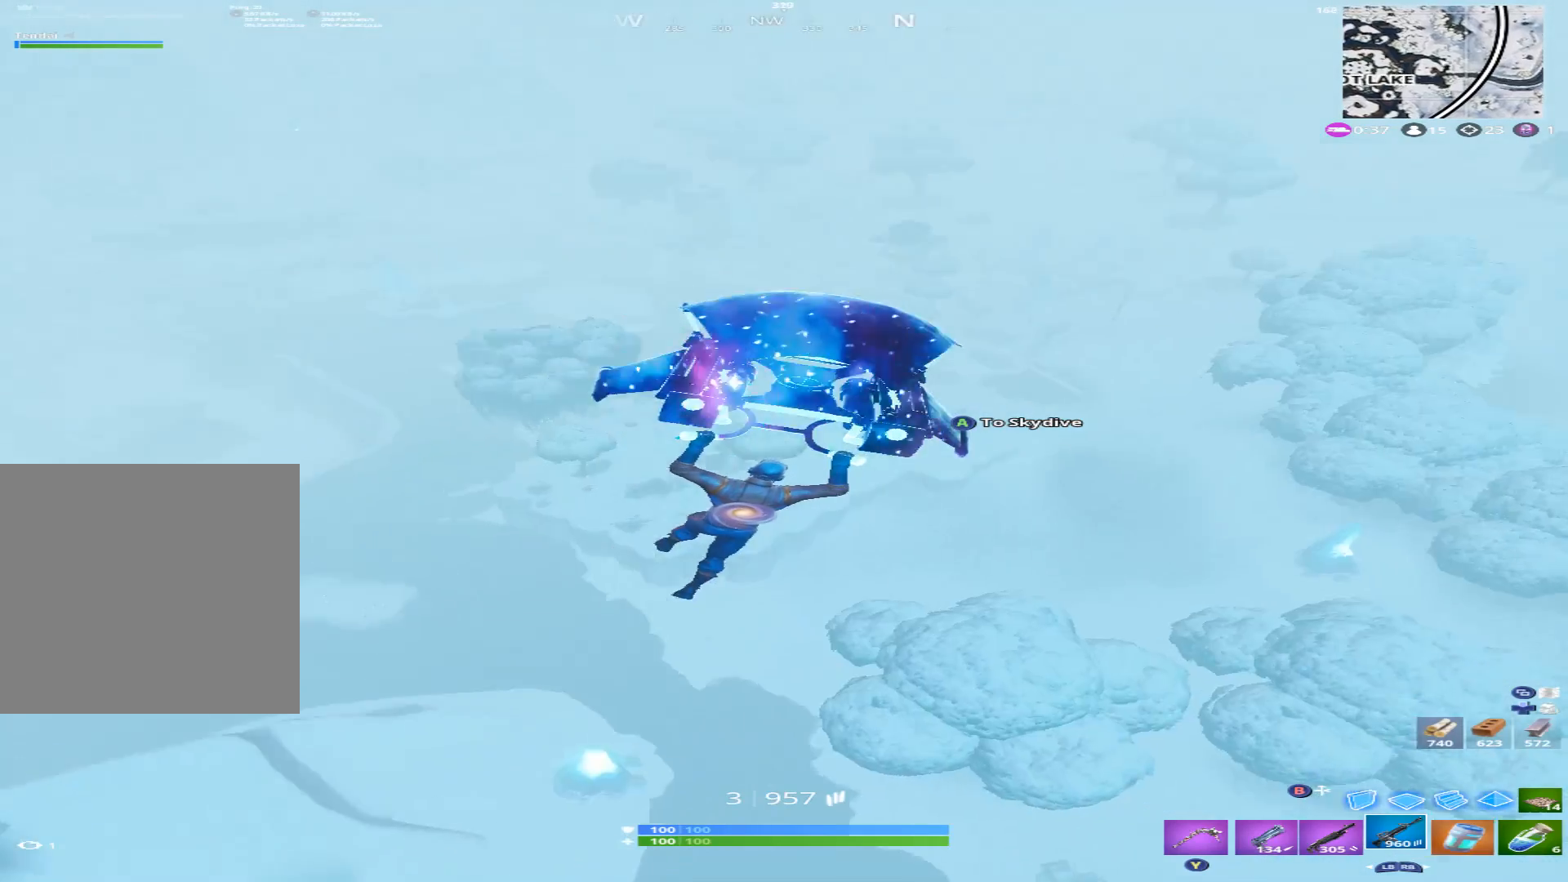
{"buttons": [], "left_stick": "up", "right_stick": "up-left", "events": [[100, "right_stick", "up"], [467, "right_stick", "up-left"]]}
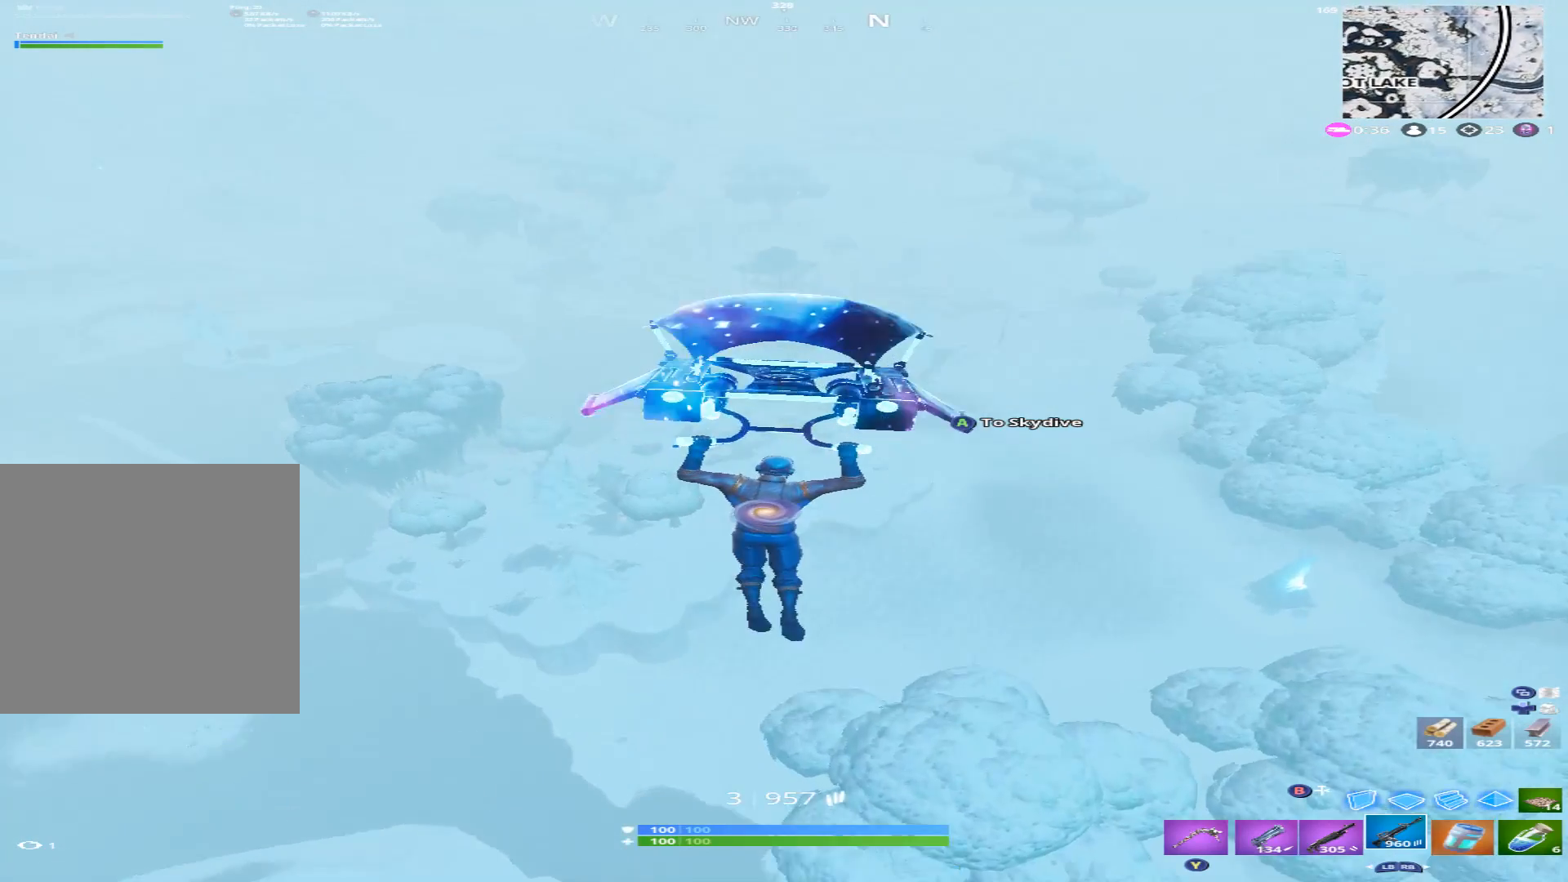
{"buttons": [], "left_stick": "up-right", "right_stick": "center", "events": [[33, "right_stick", "left"], [200, "left_stick", "up-right"], [267, "right_stick", "center"]]}
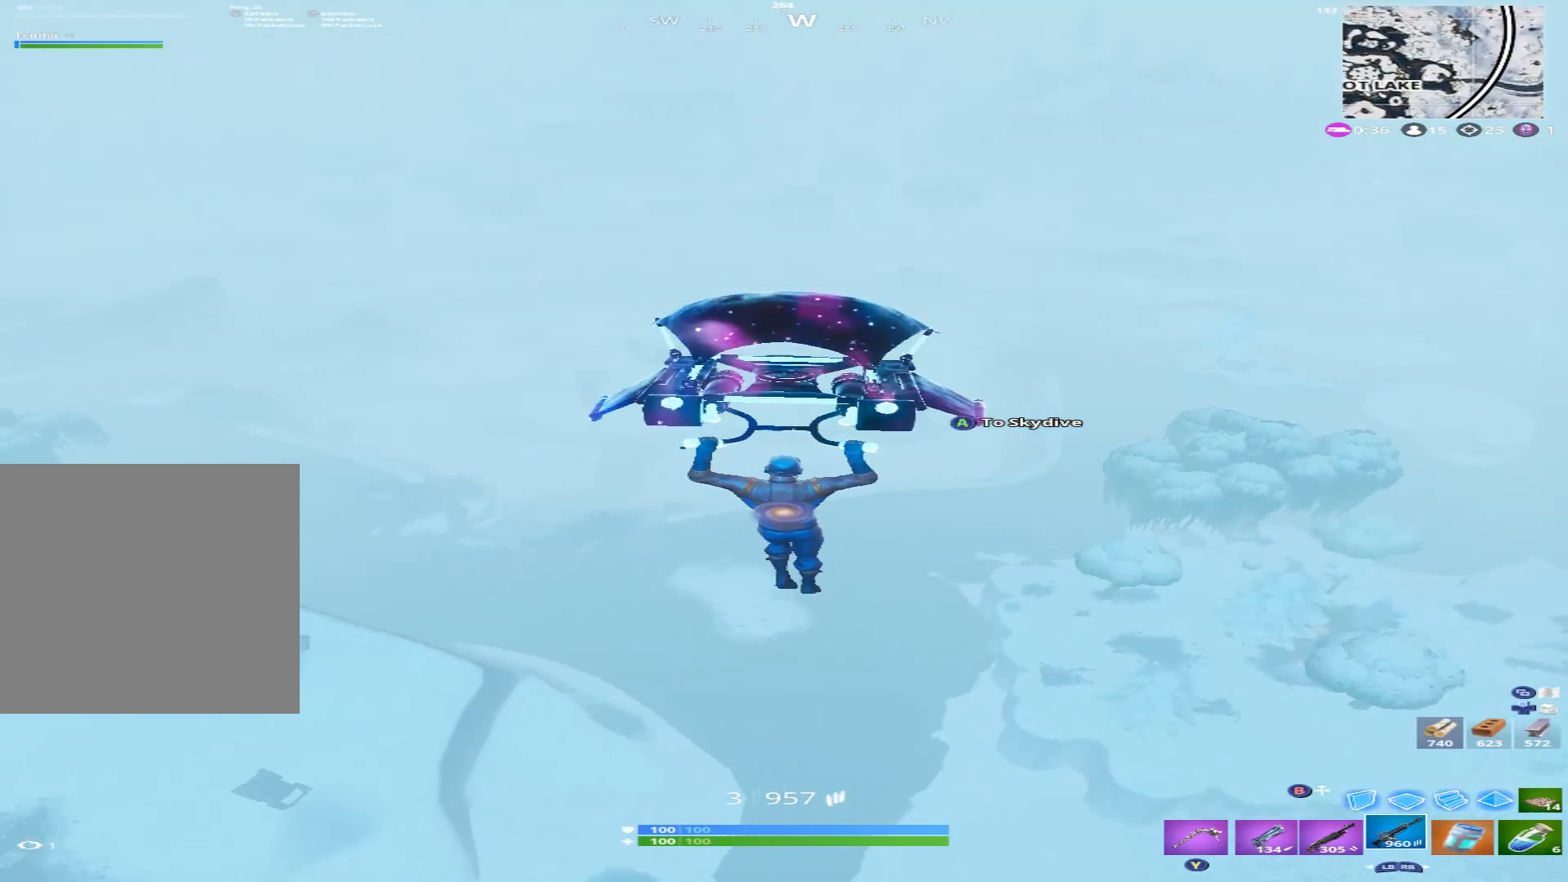
{"buttons": [], "left_stick": "up-right", "right_stick": "center", "events": [[33, "right_stick", "up-left"], [200, "right_stick", "left"], [433, "right_stick", "center"]]}
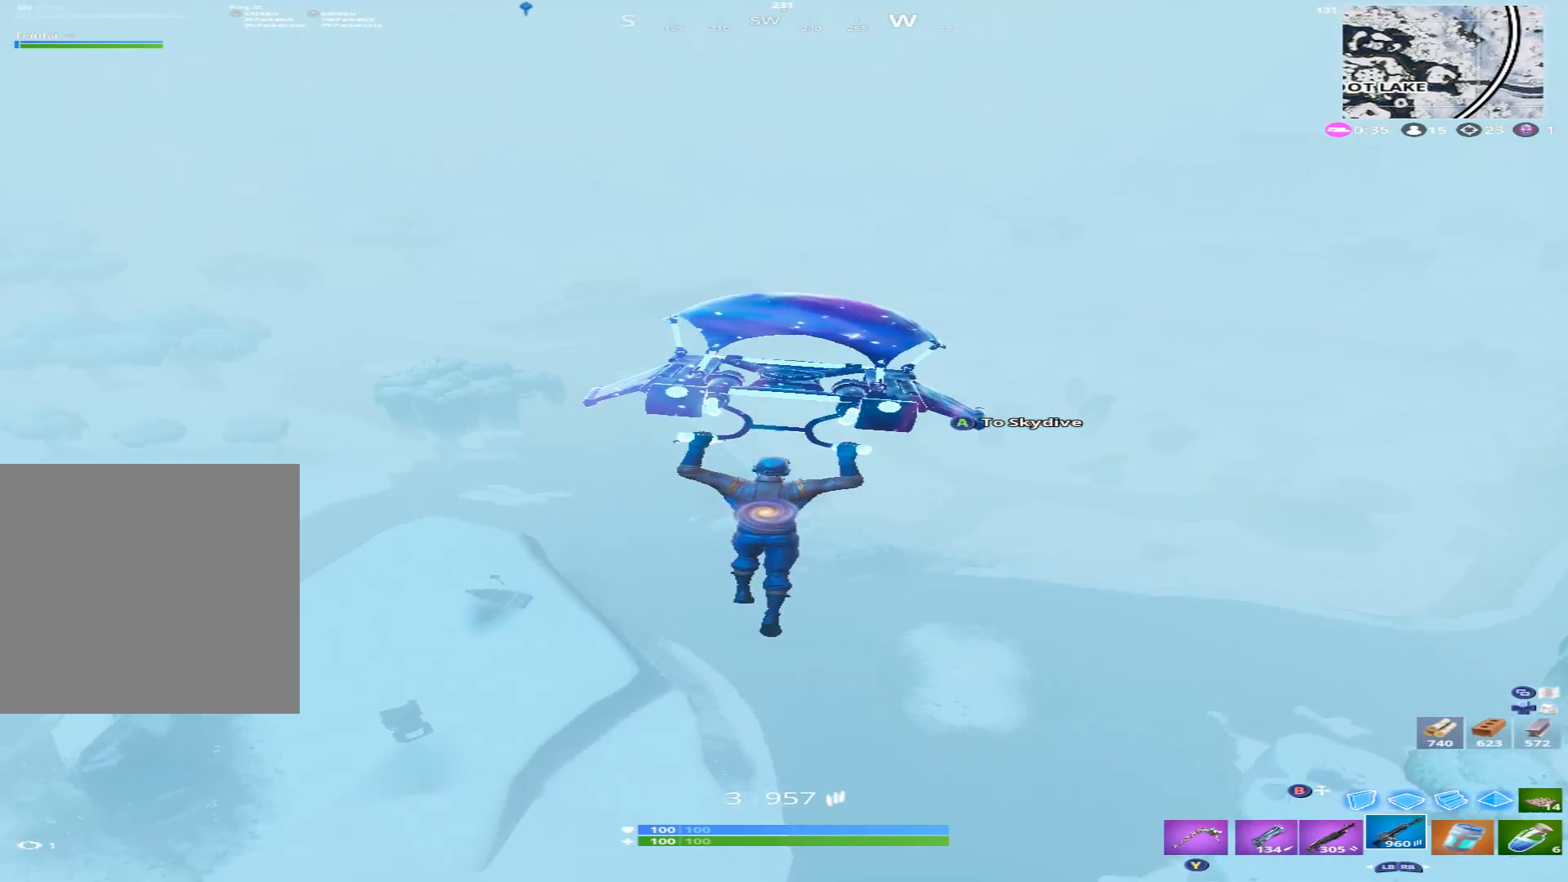
{"buttons": [], "left_stick": "up-right", "right_stick": "center", "events": [[200, "right_stick", "right"], [467, "right_stick", "center"]]}
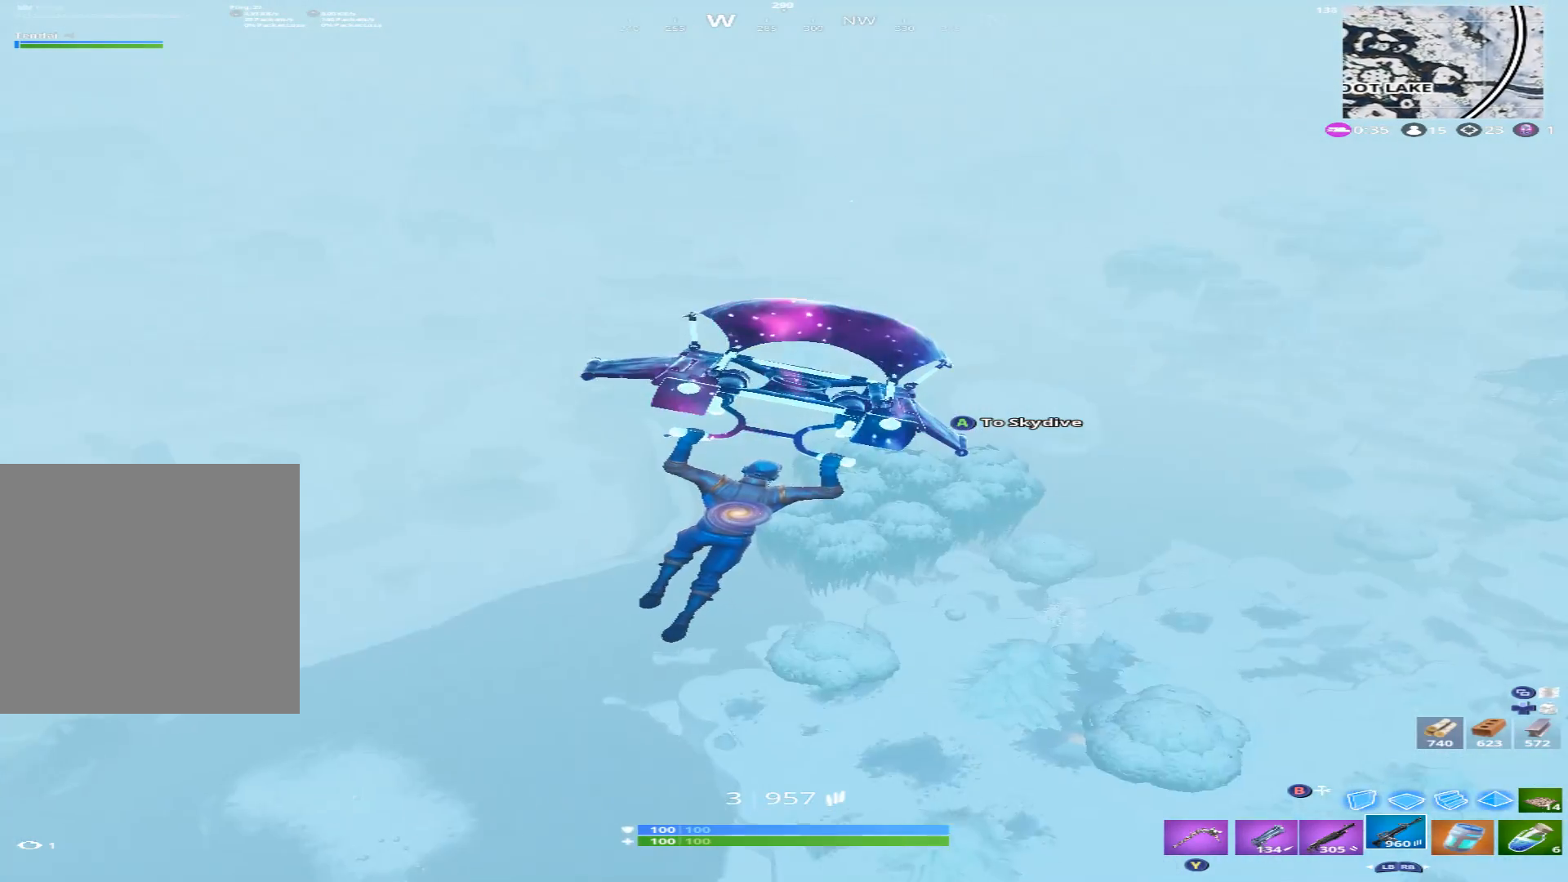
{"buttons": [], "left_stick": "up-right", "right_stick": "right", "events": [[367, "right_stick", "right"]]}
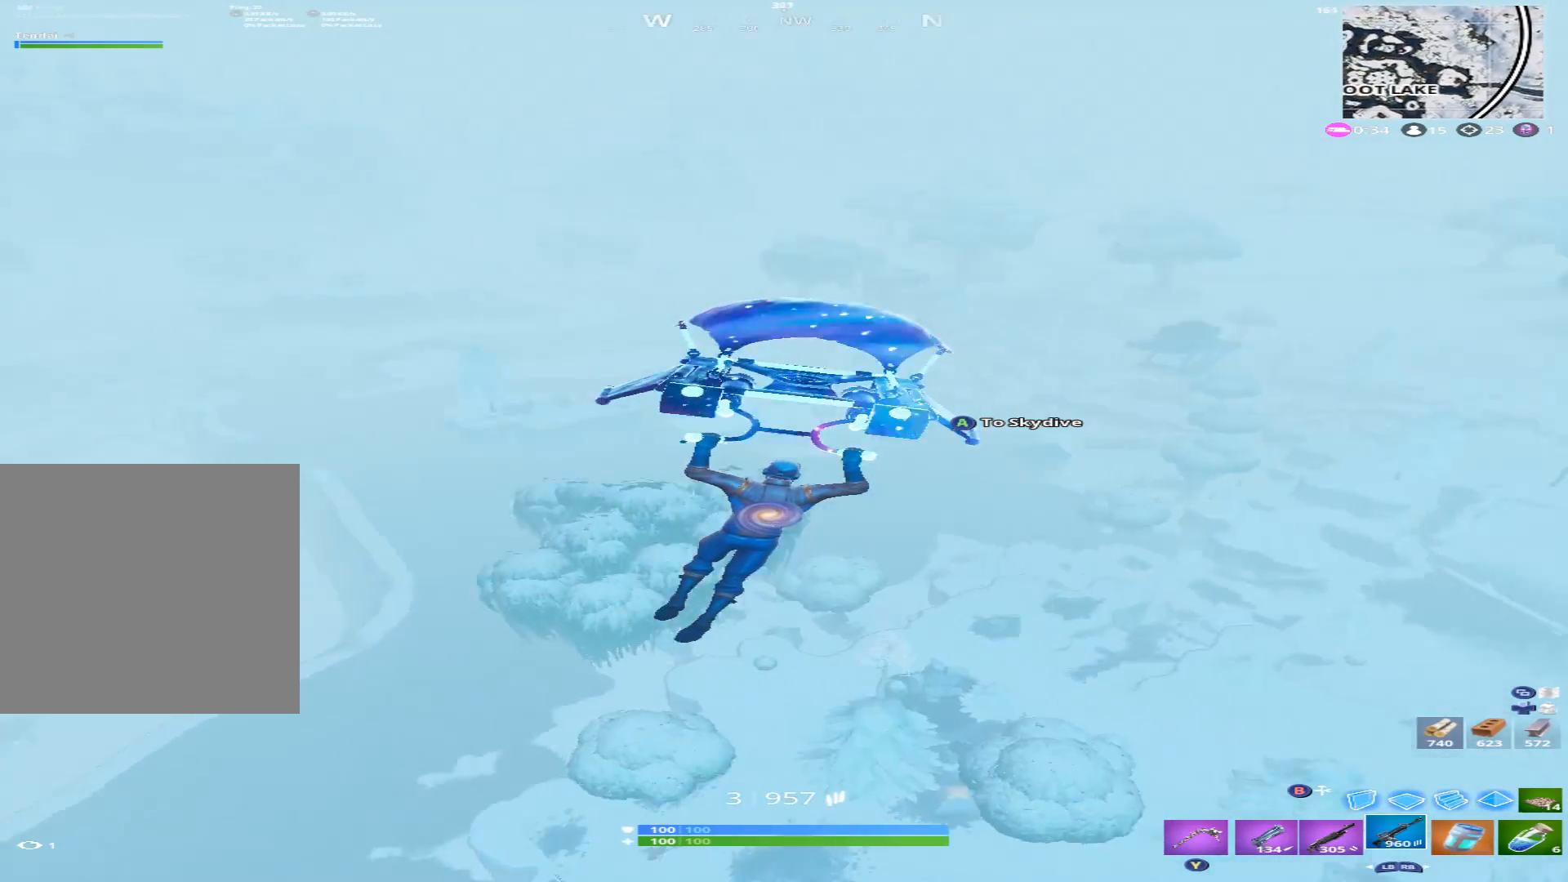
{"buttons": [], "left_stick": "up", "right_stick": "center", "events": [[100, "left_stick", "up"], [100, "right_stick", "center"]]}
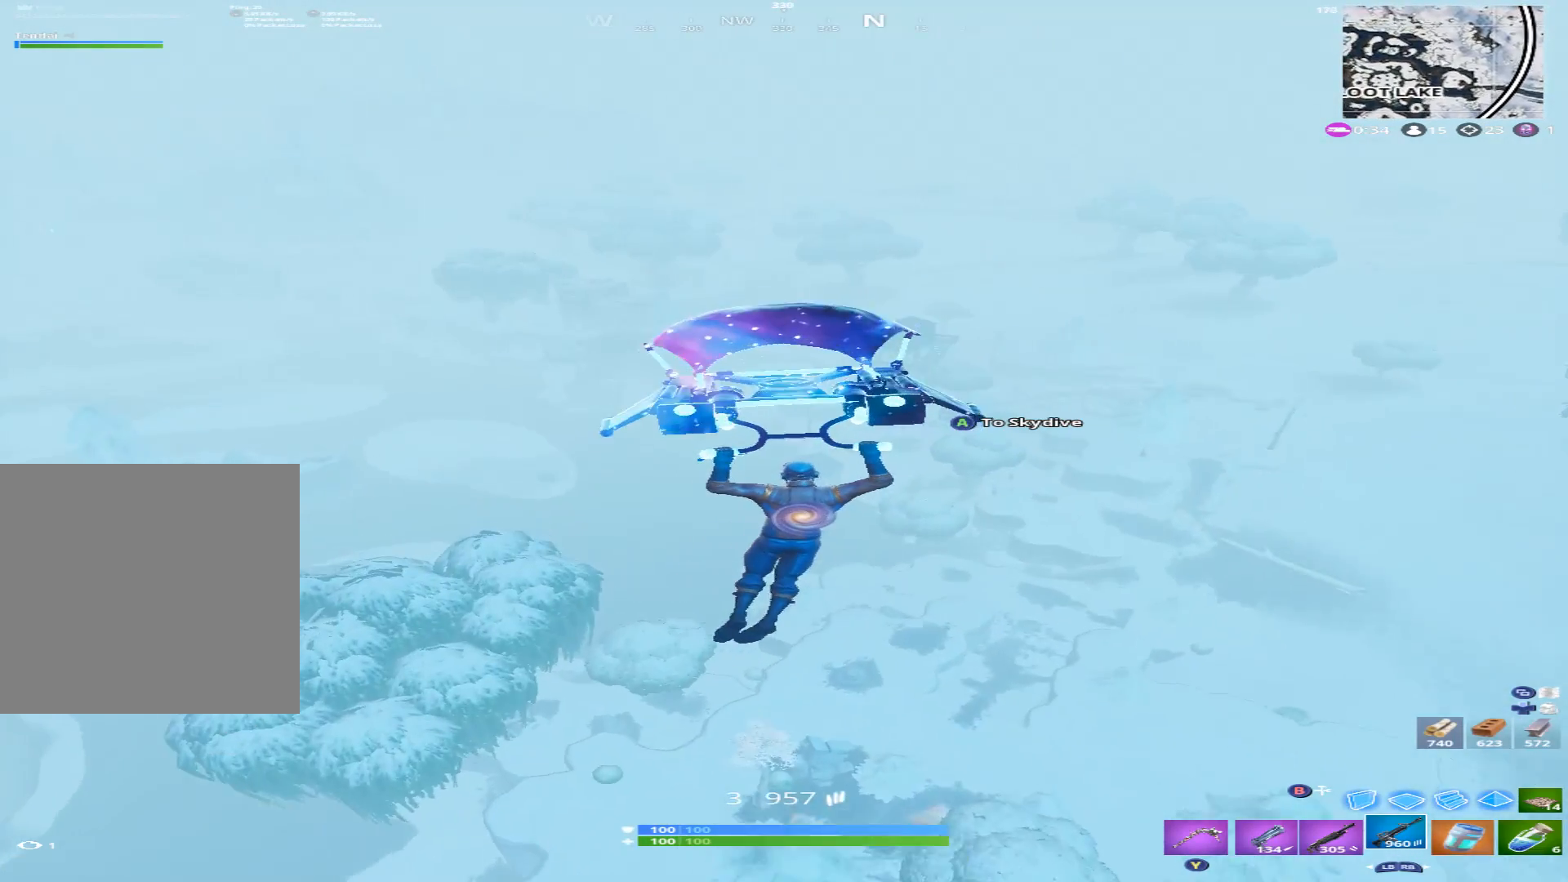
{"buttons": [], "left_stick": "up", "right_stick": "center", "events": []}
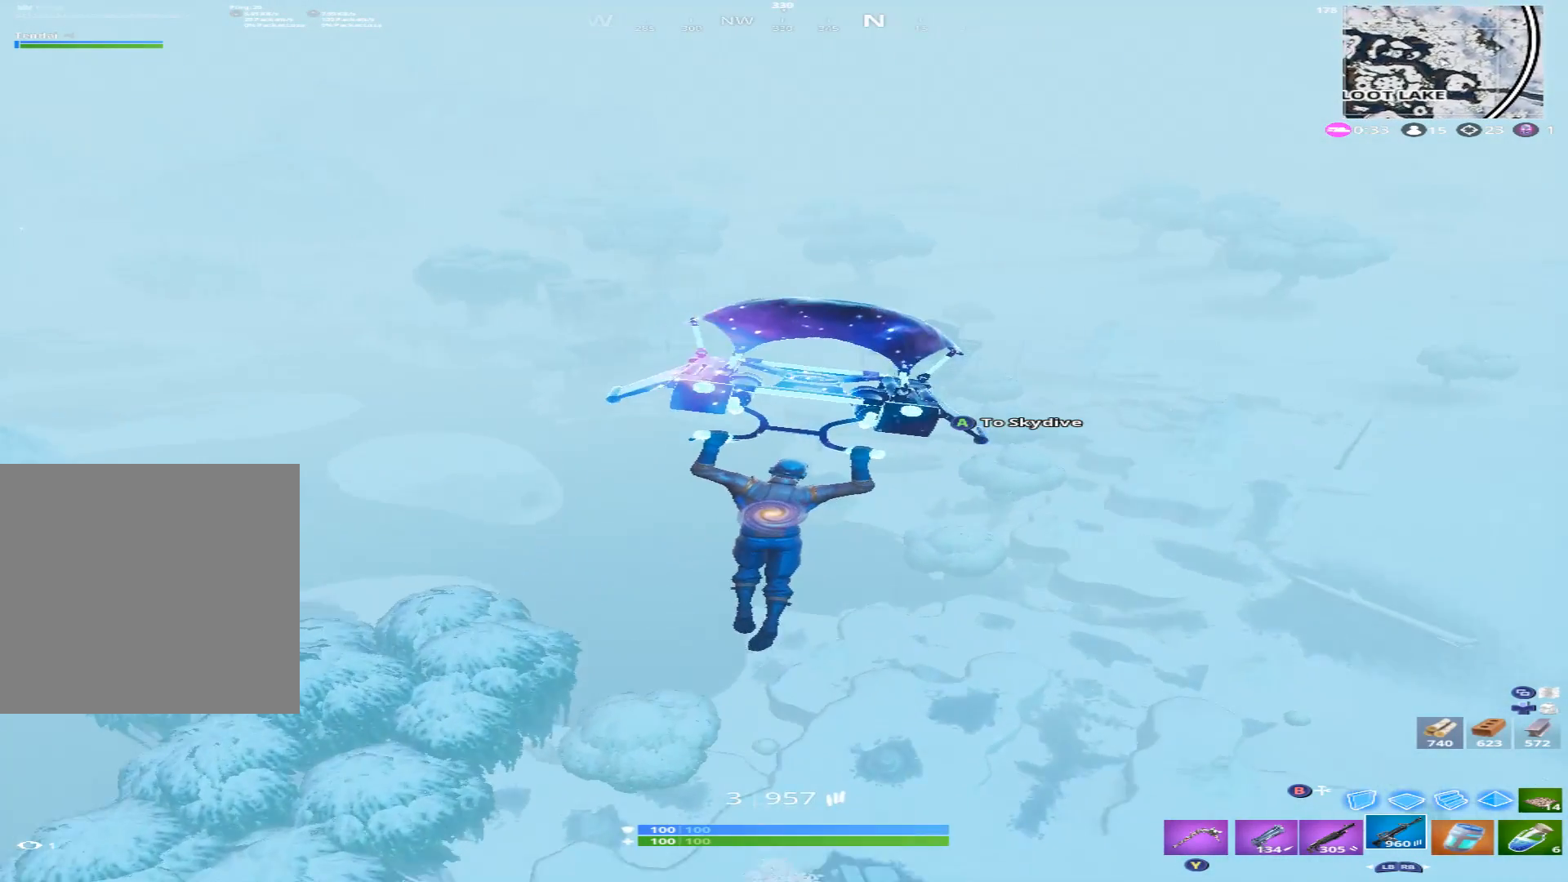
{"buttons": [], "left_stick": "up", "right_stick": "up", "events": [[67, "right_stick", "left"], [300, "right_stick", "up"]]}
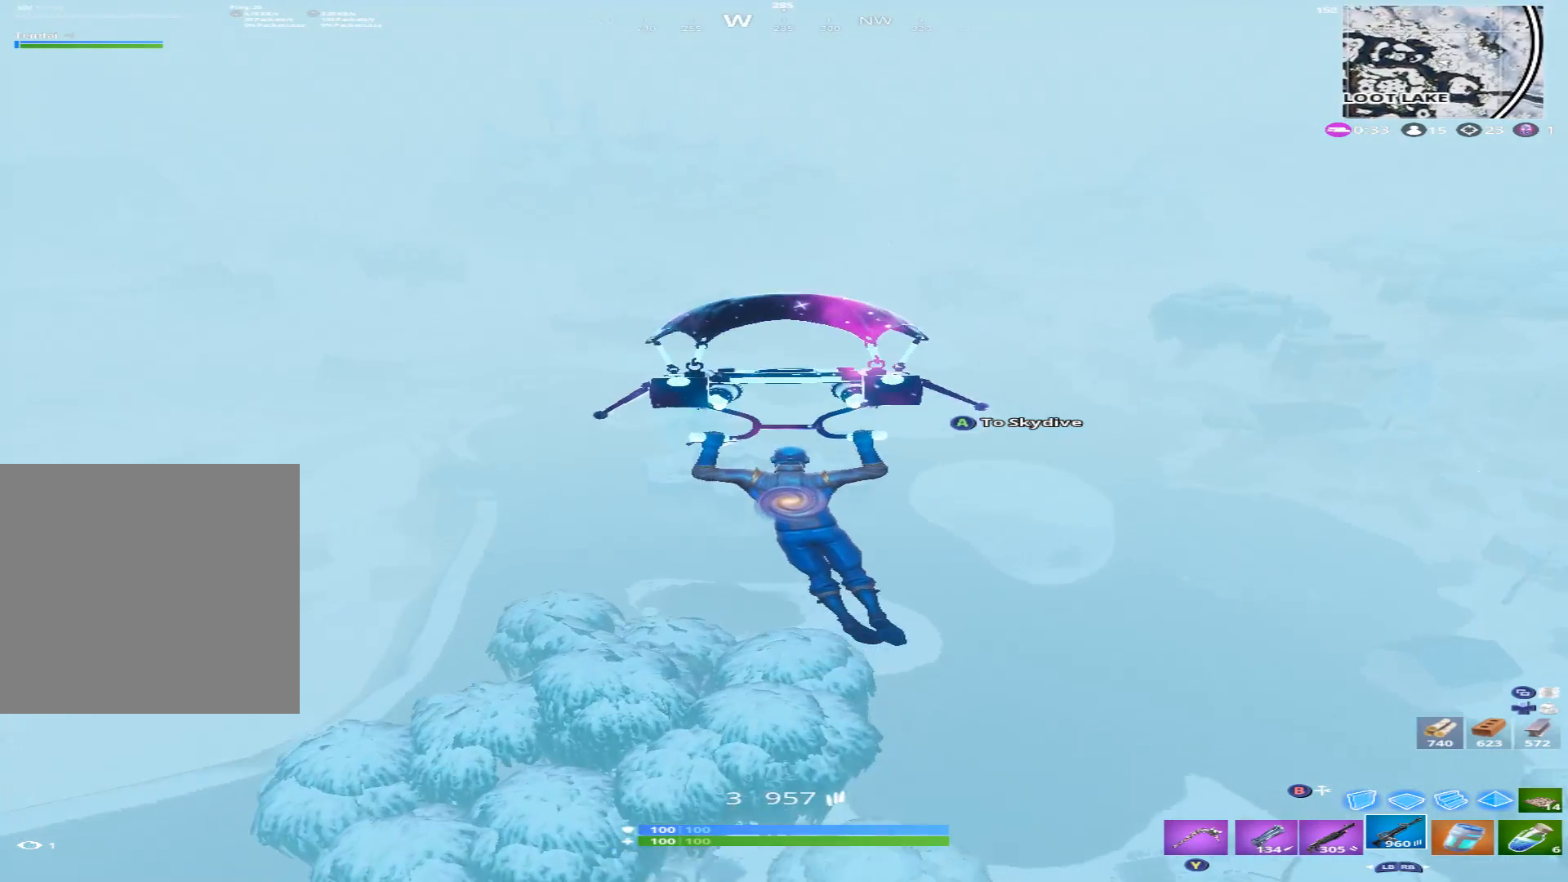
{"buttons": [], "left_stick": "up-right", "right_stick": "center", "events": [[433, "left_stick", "up-right"], [467, "right_stick", "center"]]}
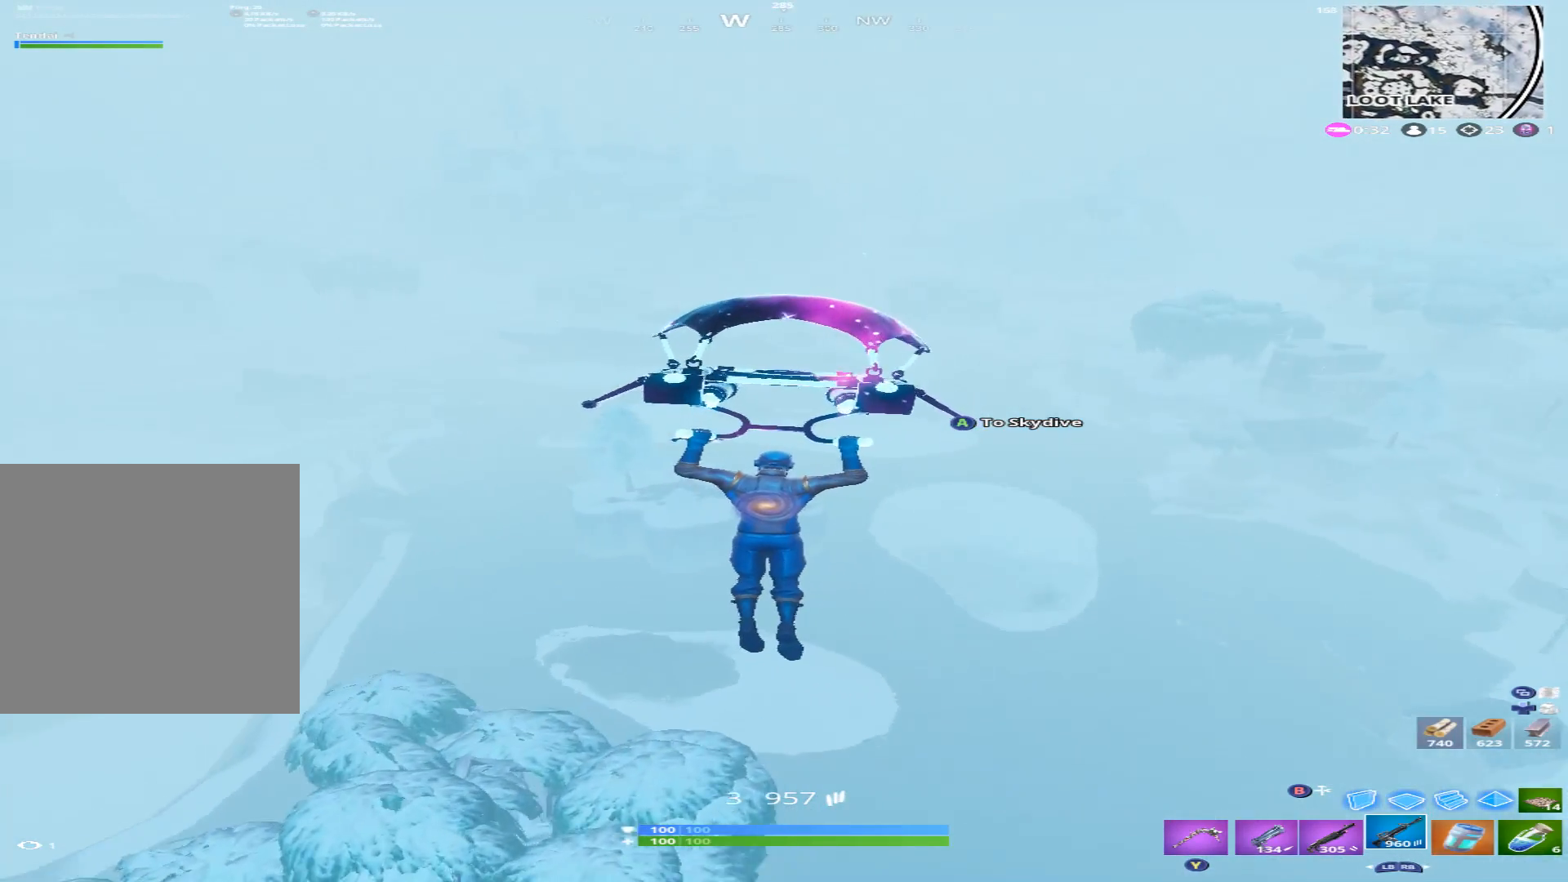
{"buttons": [], "left_stick": "up-right", "right_stick": "center", "events": [[133, "right_stick", "right"], [467, "right_stick", "center"]]}
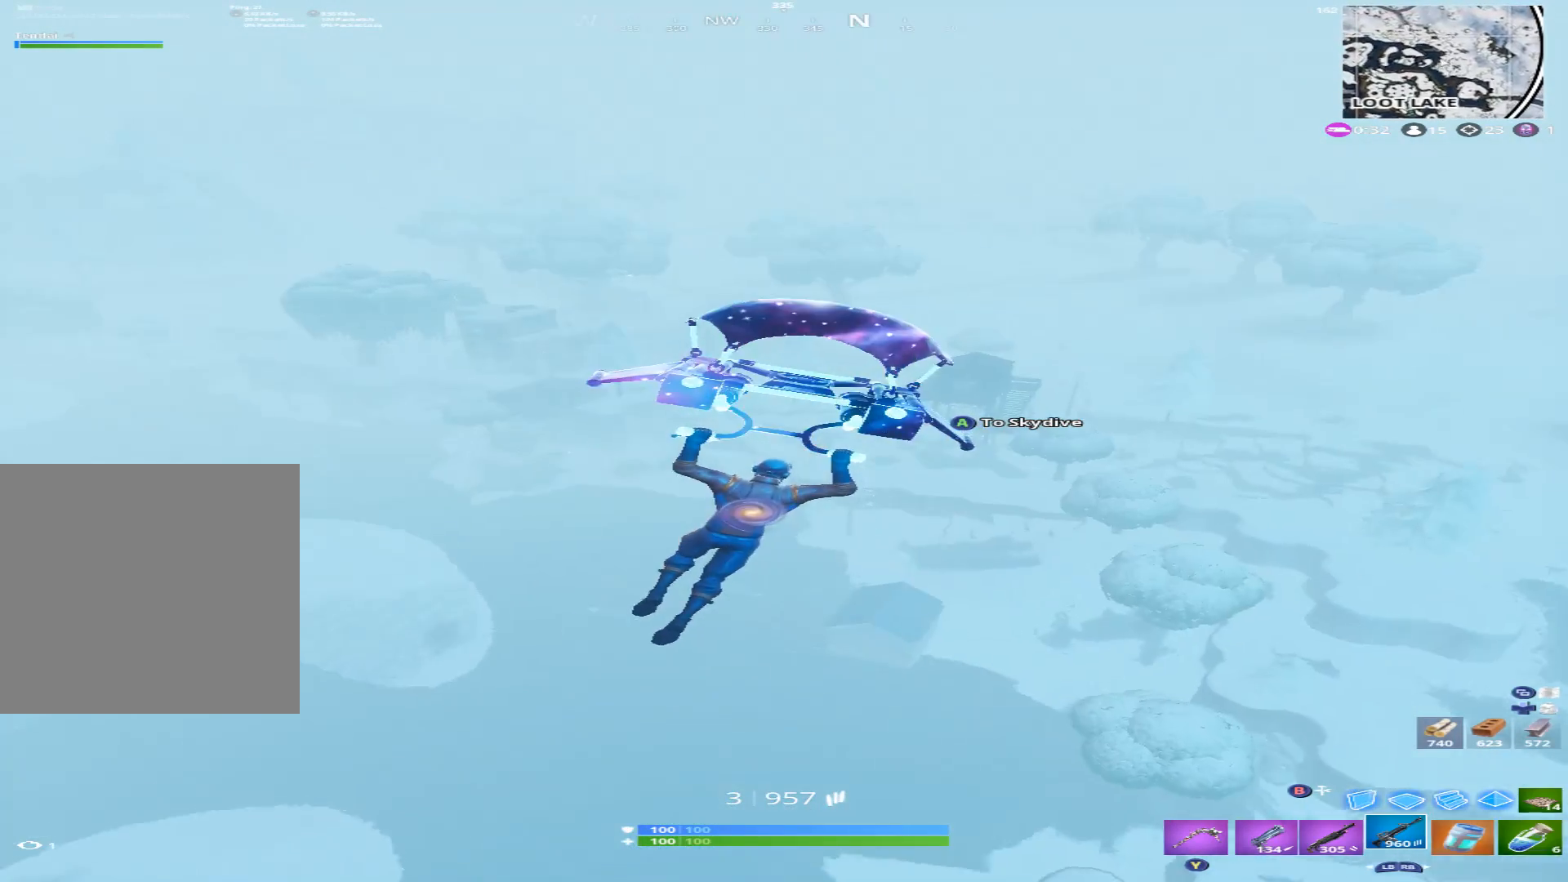
{"buttons": [], "left_stick": "up-right", "right_stick": "center", "events": []}
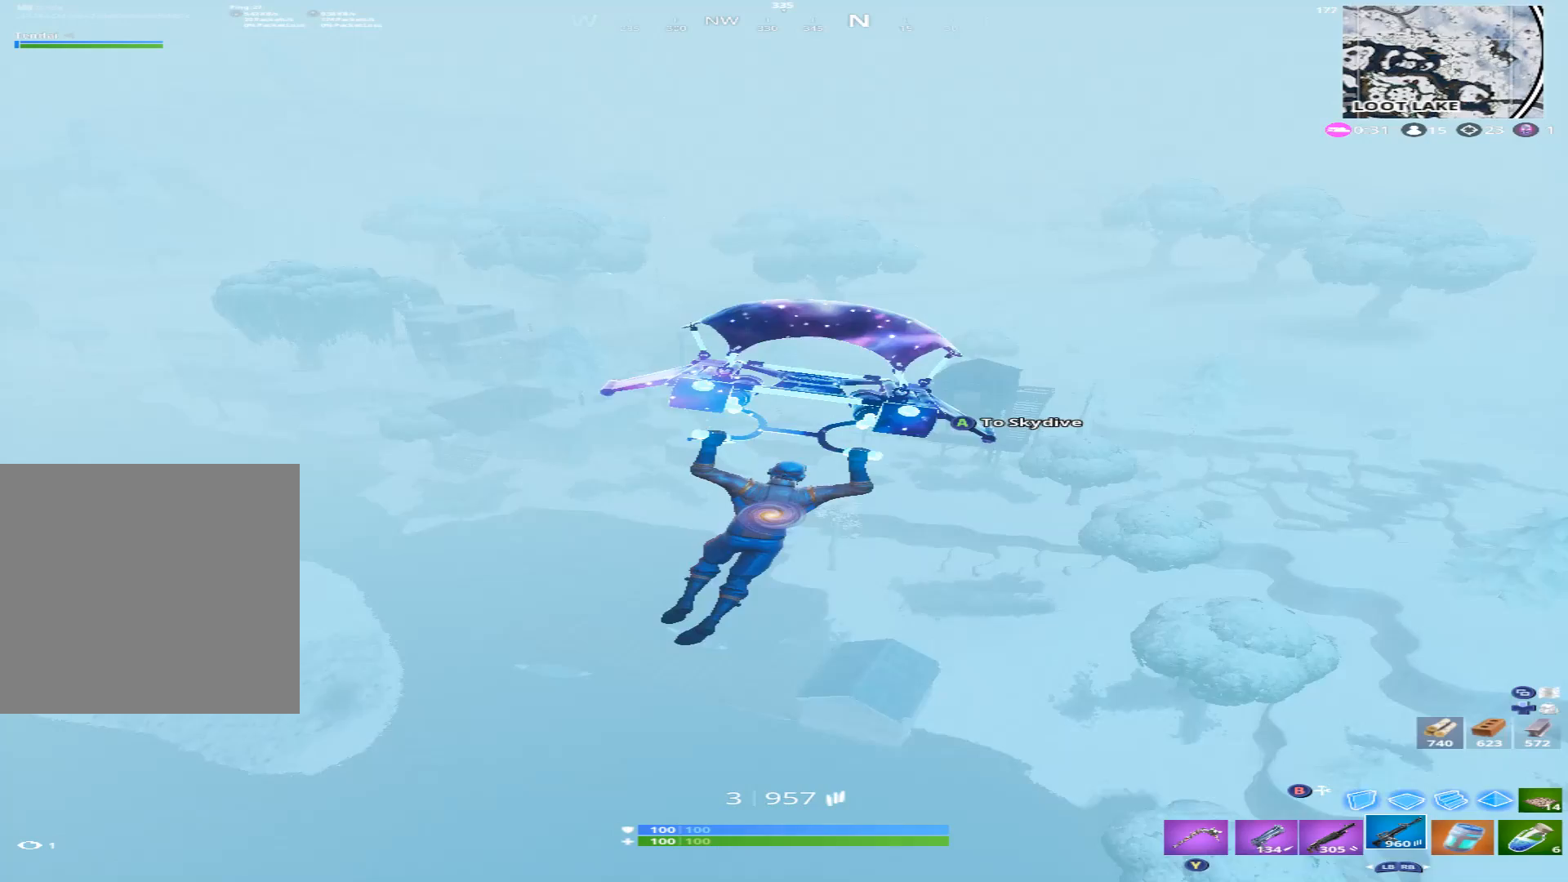
{"buttons": [], "left_stick": "up-right", "right_stick": "right", "events": [[33, "right_stick", "up"], [433, "right_stick", "right"]]}
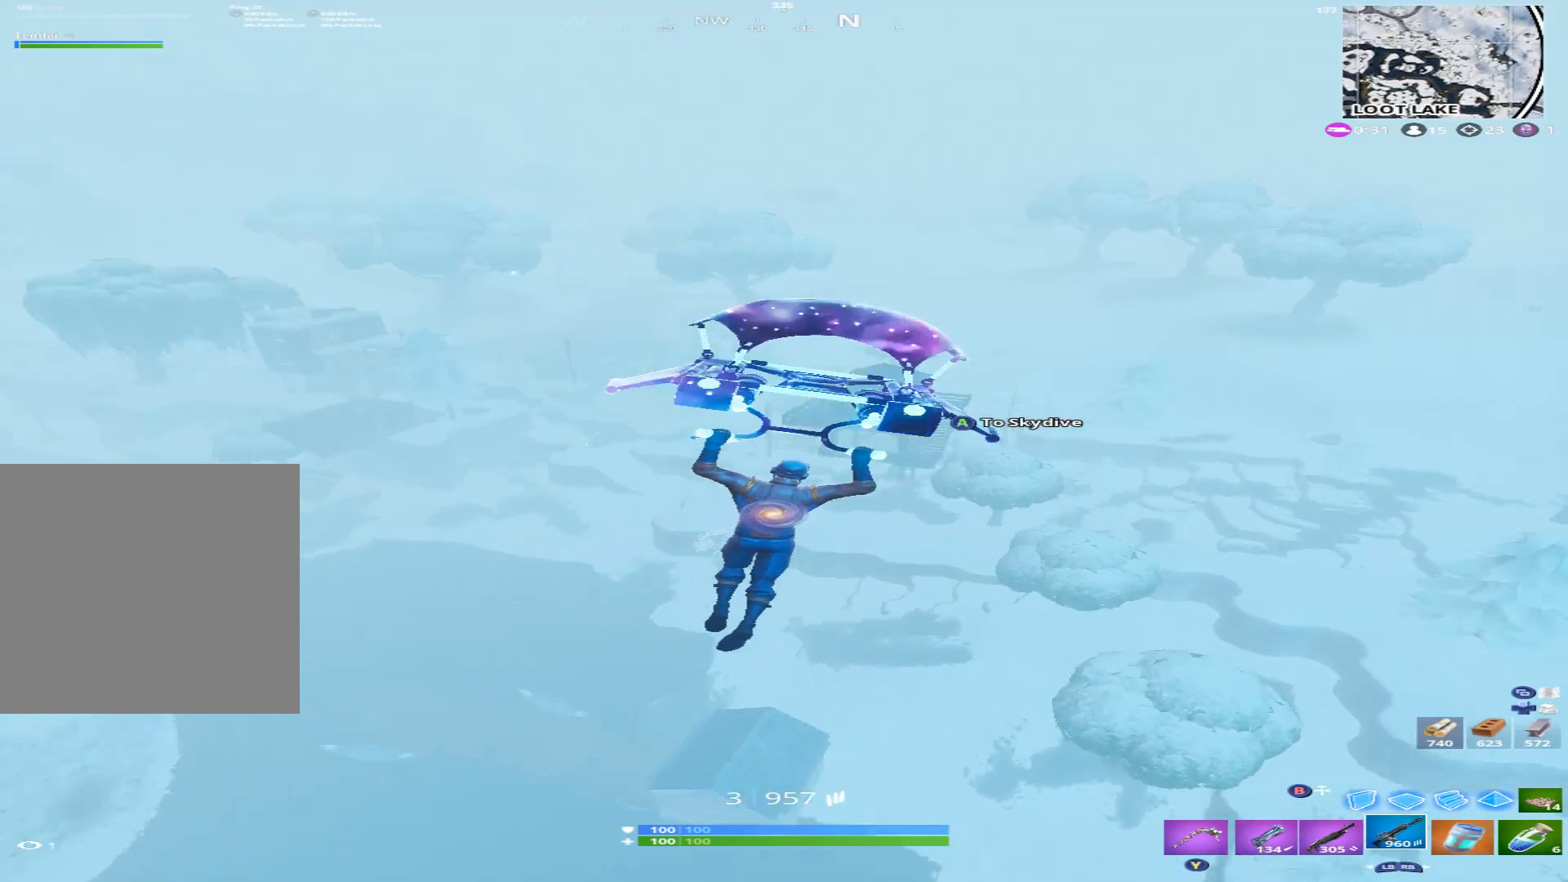
{"buttons": [], "left_stick": "right", "right_stick": "center", "events": [[200, "right_stick", "center"], [300, "left_stick", "right"]]}
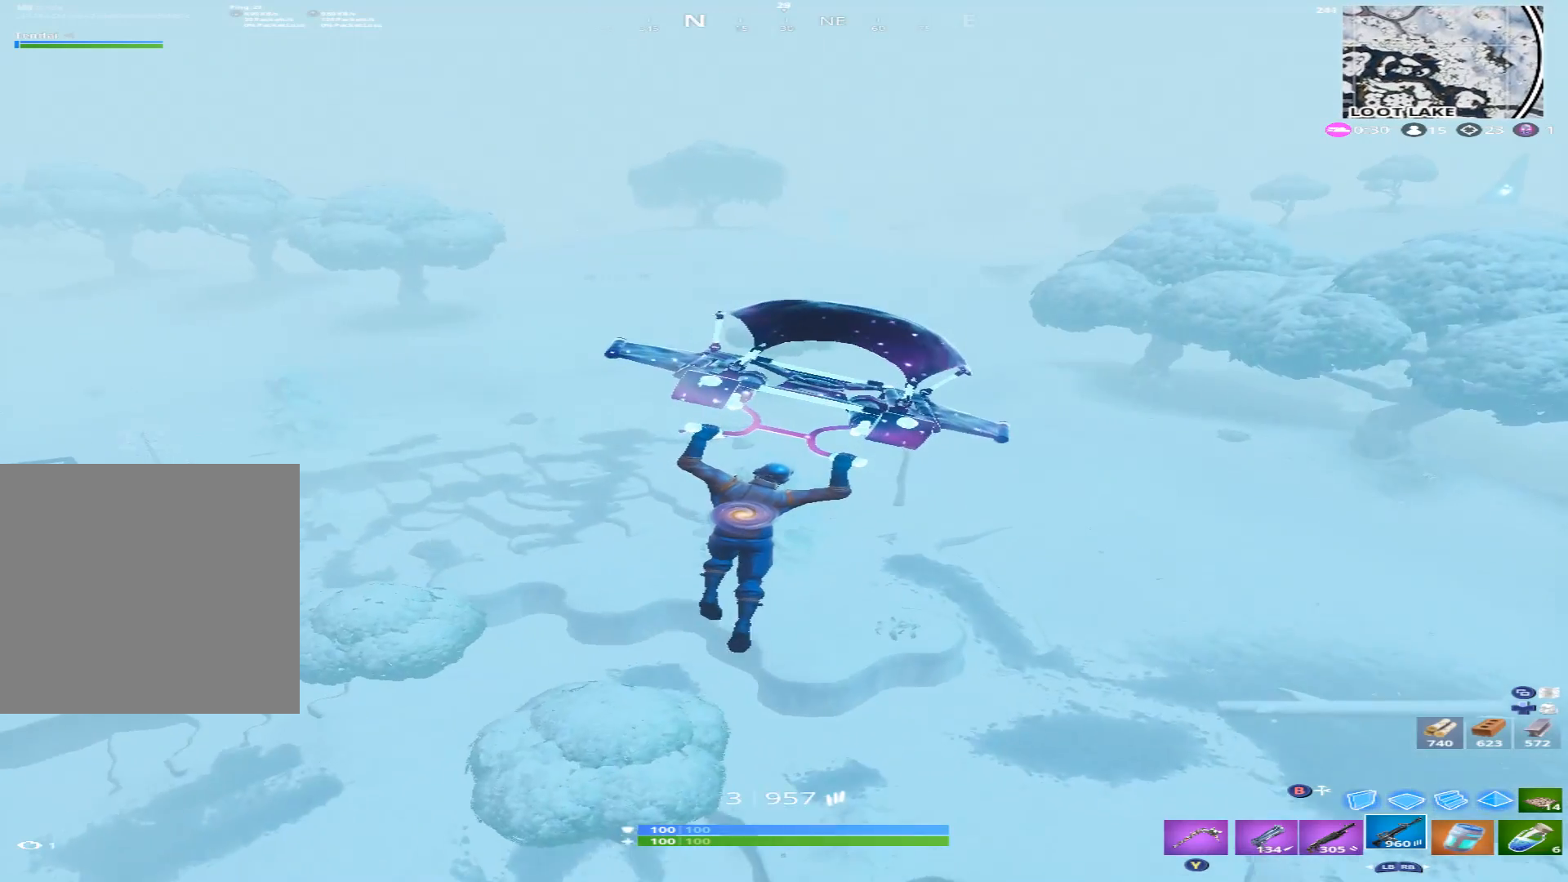
{"buttons": [], "left_stick": "right", "right_stick": "right", "events": [[267, "right_stick", "right"]]}
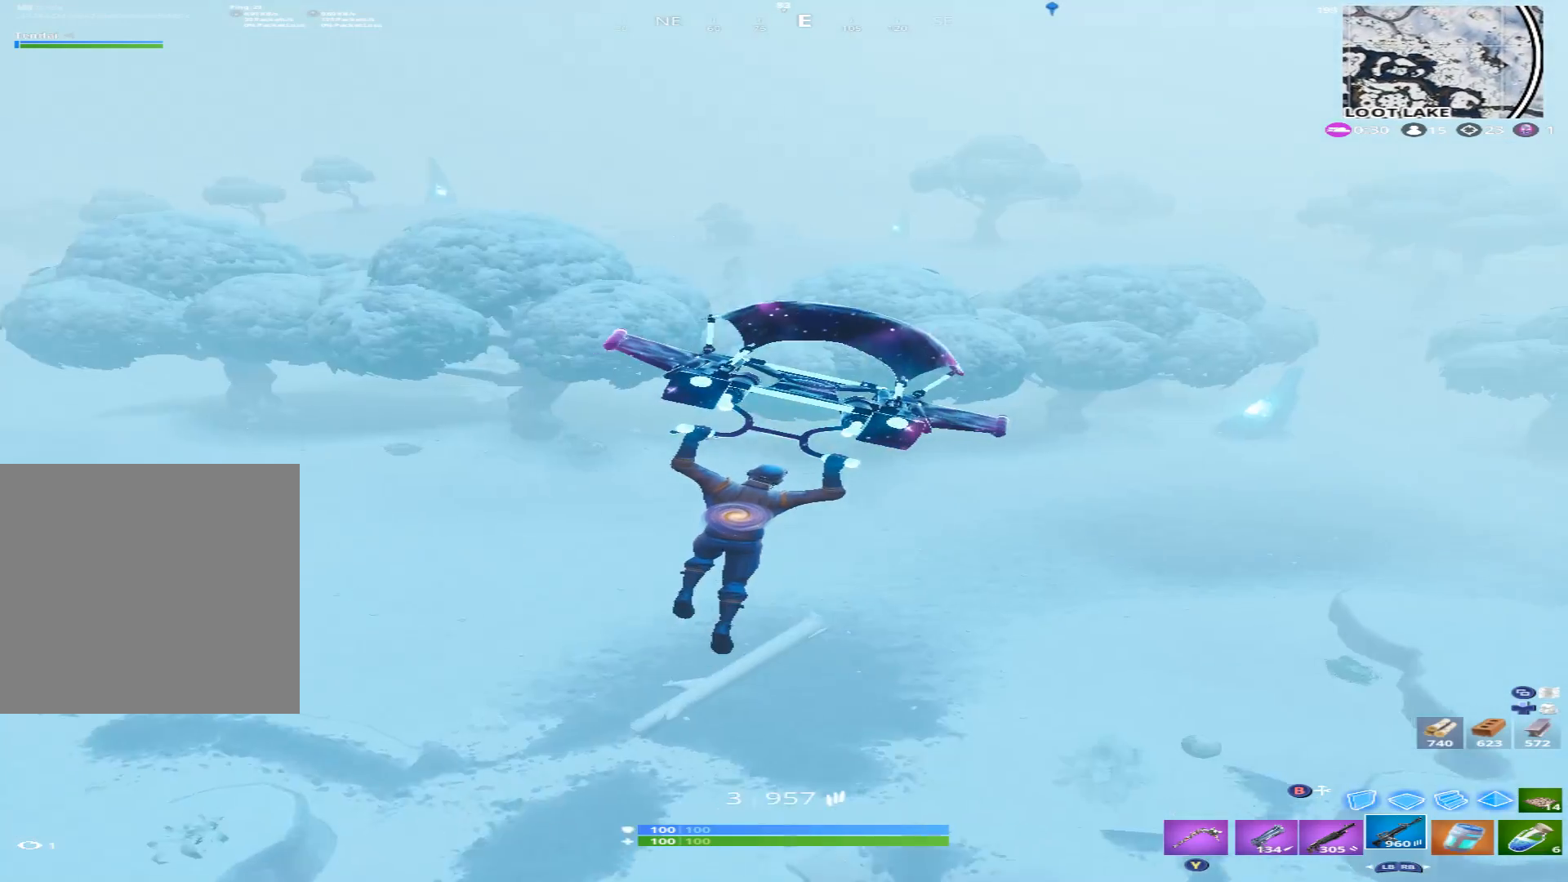
{"buttons": [], "left_stick": "right", "right_stick": "center", "events": [[67, "right_stick", "center"]]}
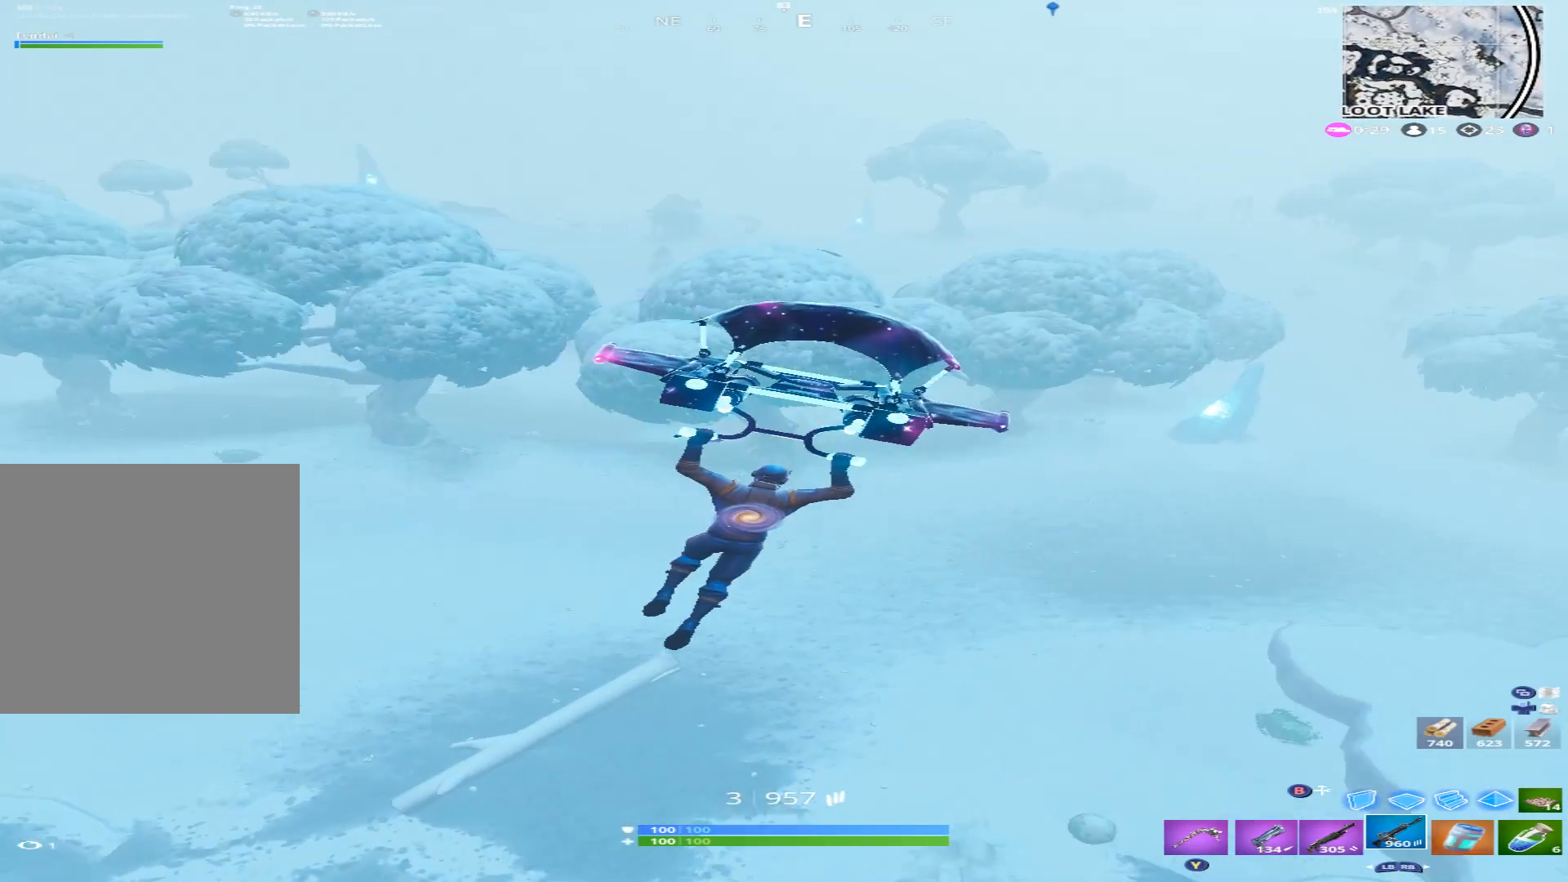
{"buttons": [], "left_stick": "up-right", "right_stick": "center", "events": [[33, "right_stick", "up"], [200, "right_stick", "center"], [267, "left_stick", "up-right"], [267, "right_stick", "up-right"], [467, "right_stick", "center"]]}
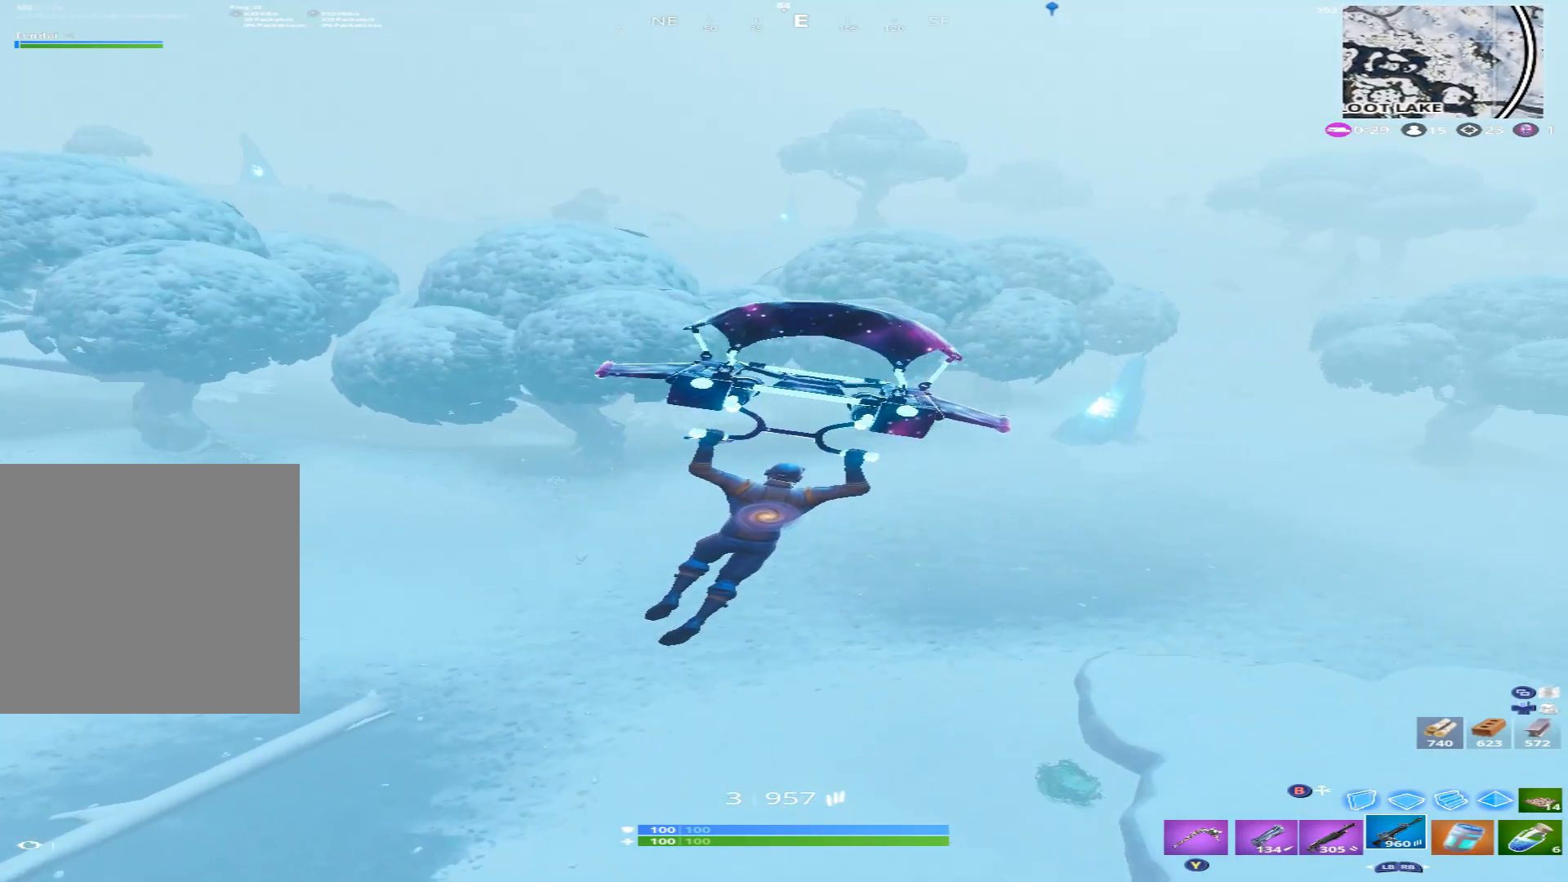
{"buttons": [], "left_stick": "up-right", "right_stick": "center", "events": []}